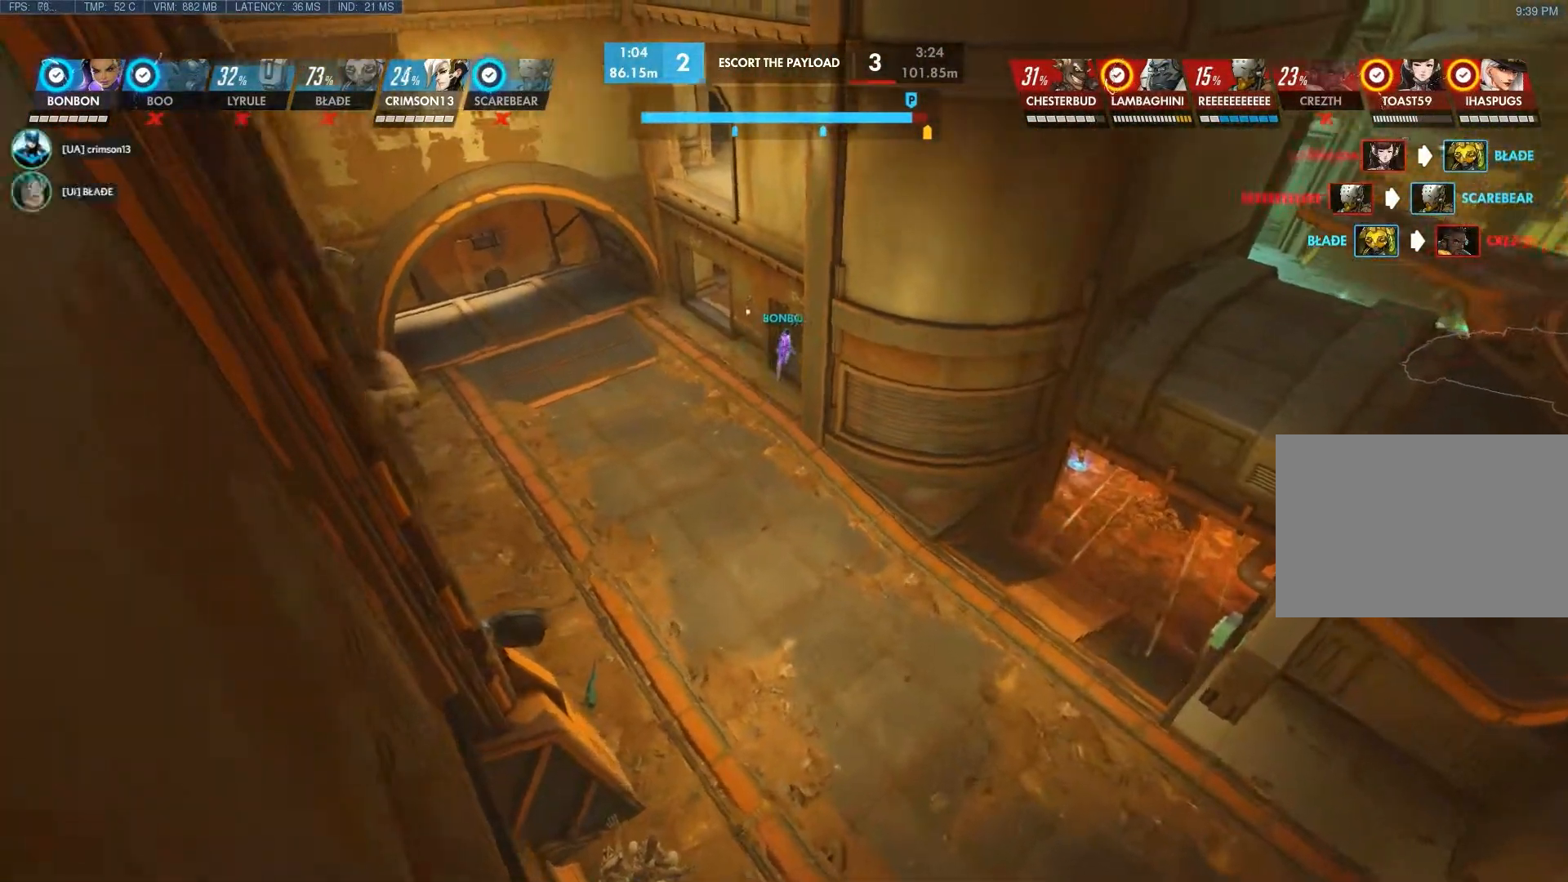
Gameplay with keyboard and mouse; each line is a JSON object with the keys and mouse buttons held at the frame after it. "events" lists presses ("down") and releases ("up") of "1", "2", "3", "4", "5", "a", "alt", "c", "ctrl", "d", "e", "f", "q", "r", "s", "shift", "space", "tab", "v", "w", "x", "z", "mouse_left", "mouse_middle", "mouse_right", "mouse_wheel_up" and "mouse_wheel_down" between this image and that frame as [ms after this image, input, new state], when the widget could be followed in between. "mouse_left", "mouse_middle", "mouse_right", "mouse_wheel_up", "mouse_wheel_down" = the "left", "middle", "right", "wheel_up", "wheel_down" buttons of the "mouse" list. No other keys are recorded. Not read: mouse_move.
{"keys": ["shift", "w"], "mouse": [], "events": [[67, "shift", "down"]]}
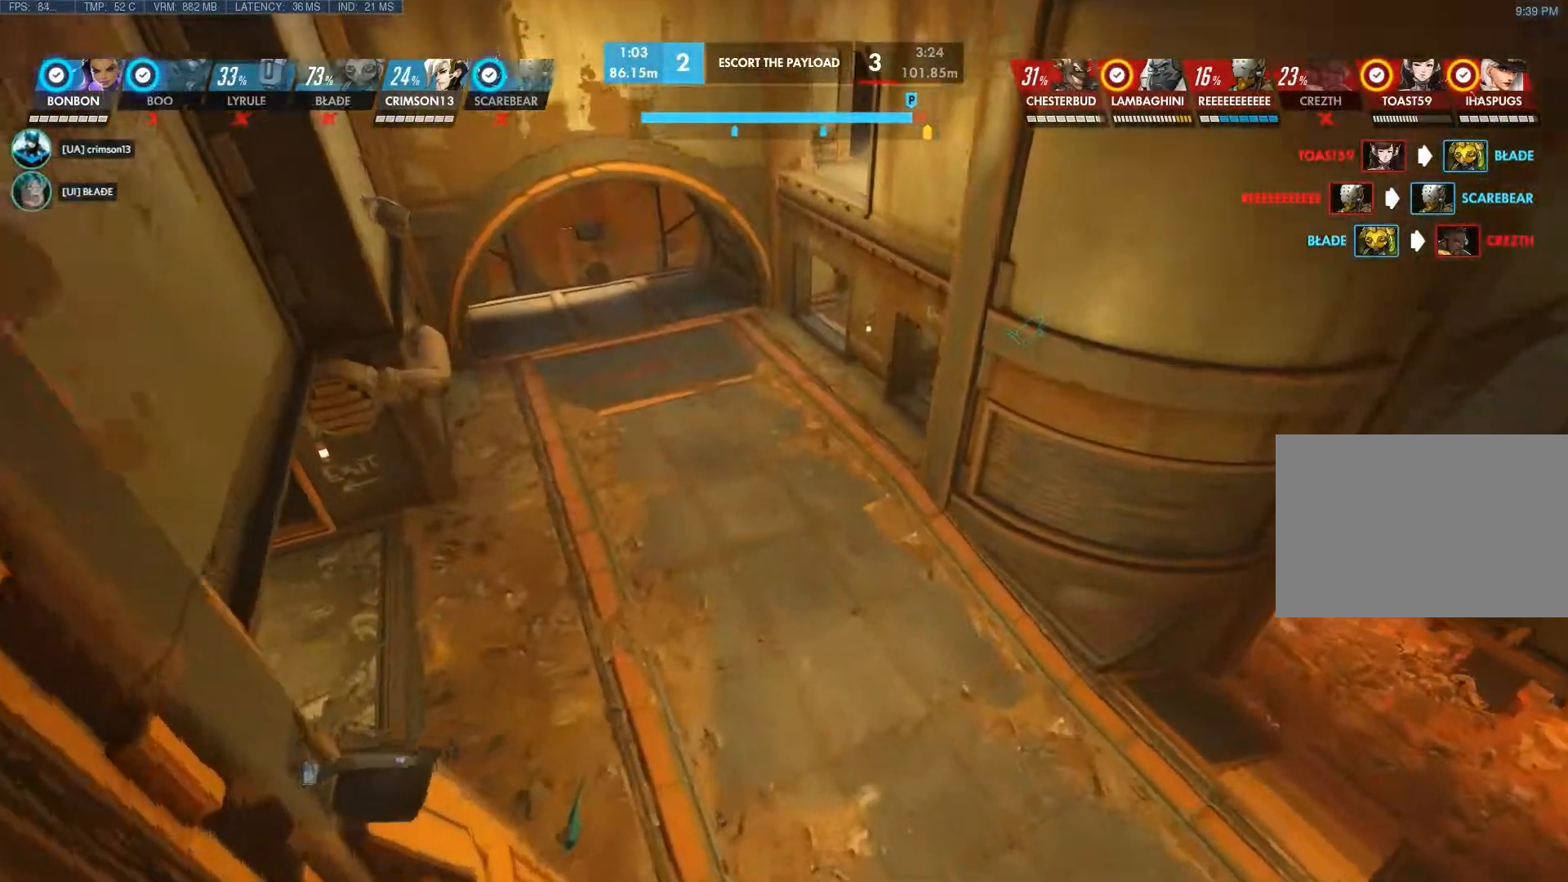
{"keys": ["w"], "mouse": ["right"], "events": [[333, "shift", "up"], [367, "mouse_right", "down"]]}
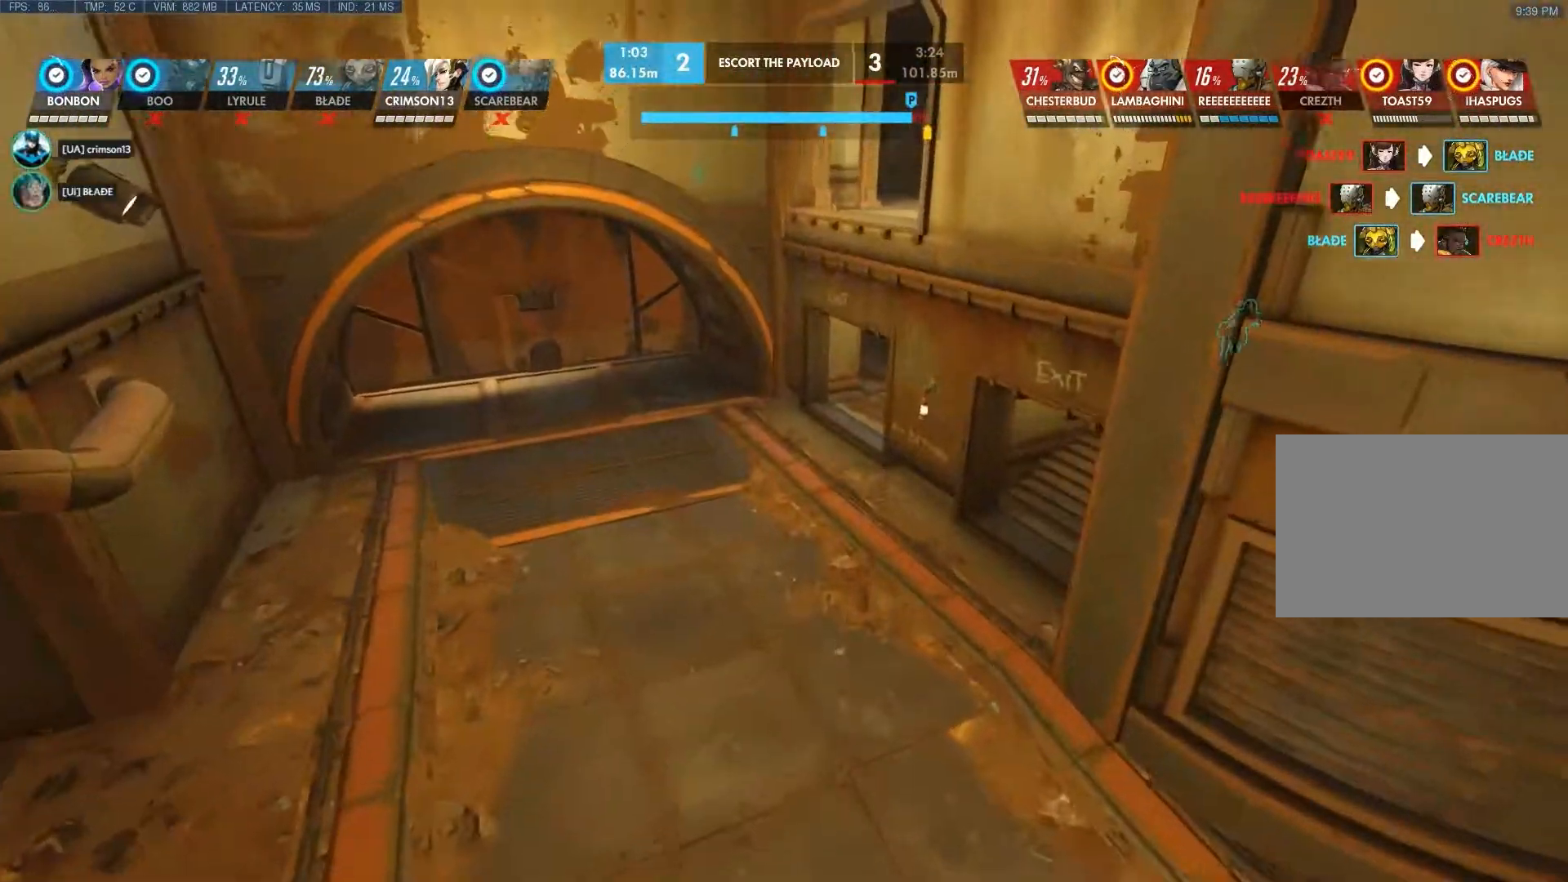
{"keys": ["w"], "mouse": [], "events": [[383, "mouse_right", "up"]]}
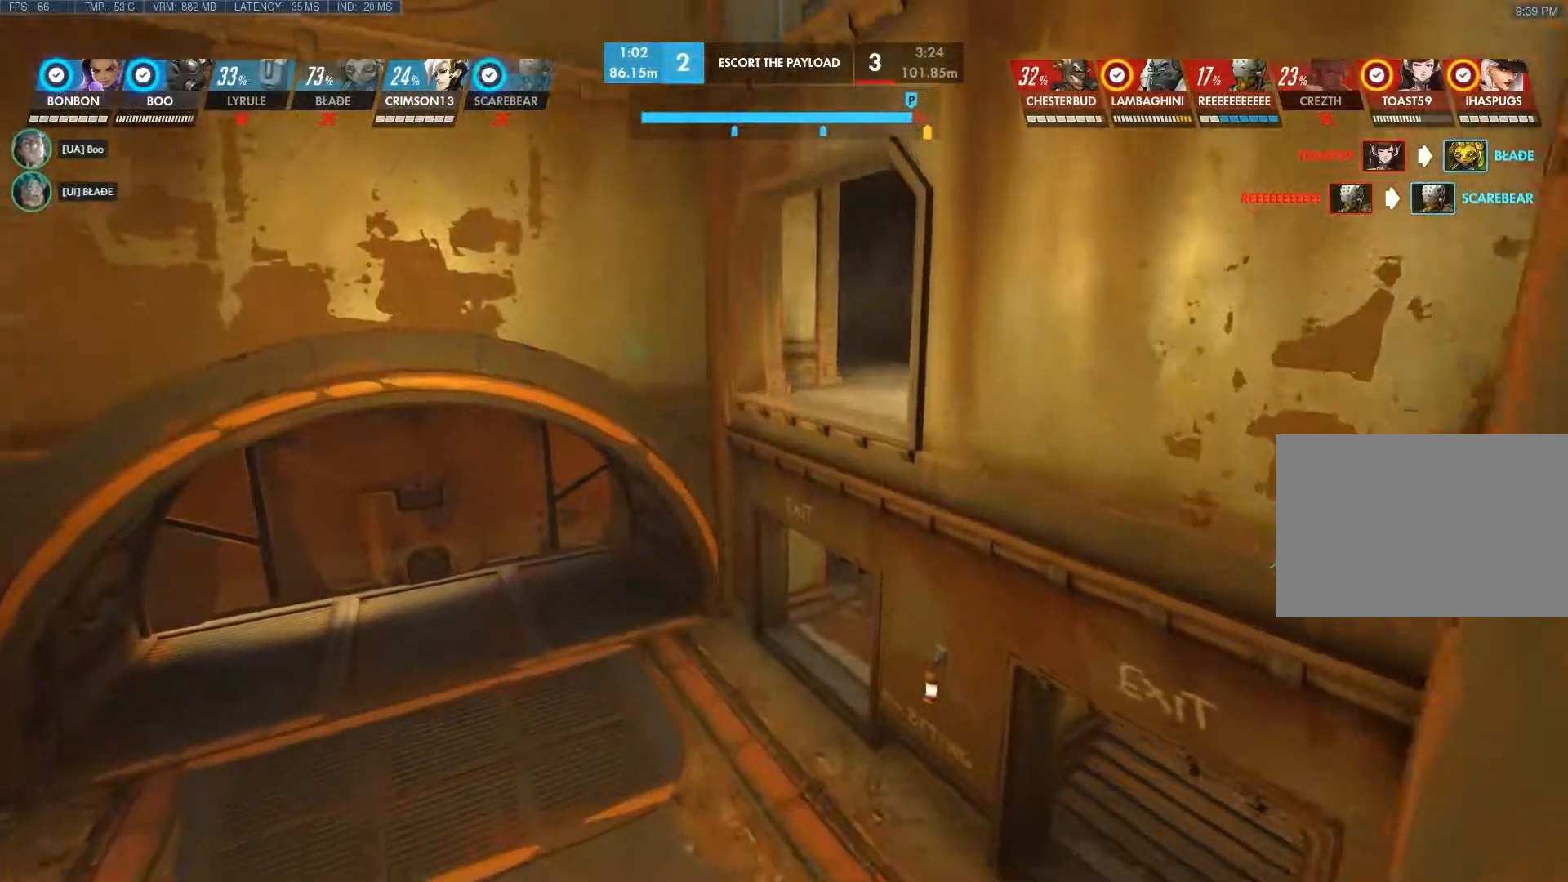
{"keys": ["w"], "mouse": [], "events": [[233, "shift", "down"], [467, "shift", "up"]]}
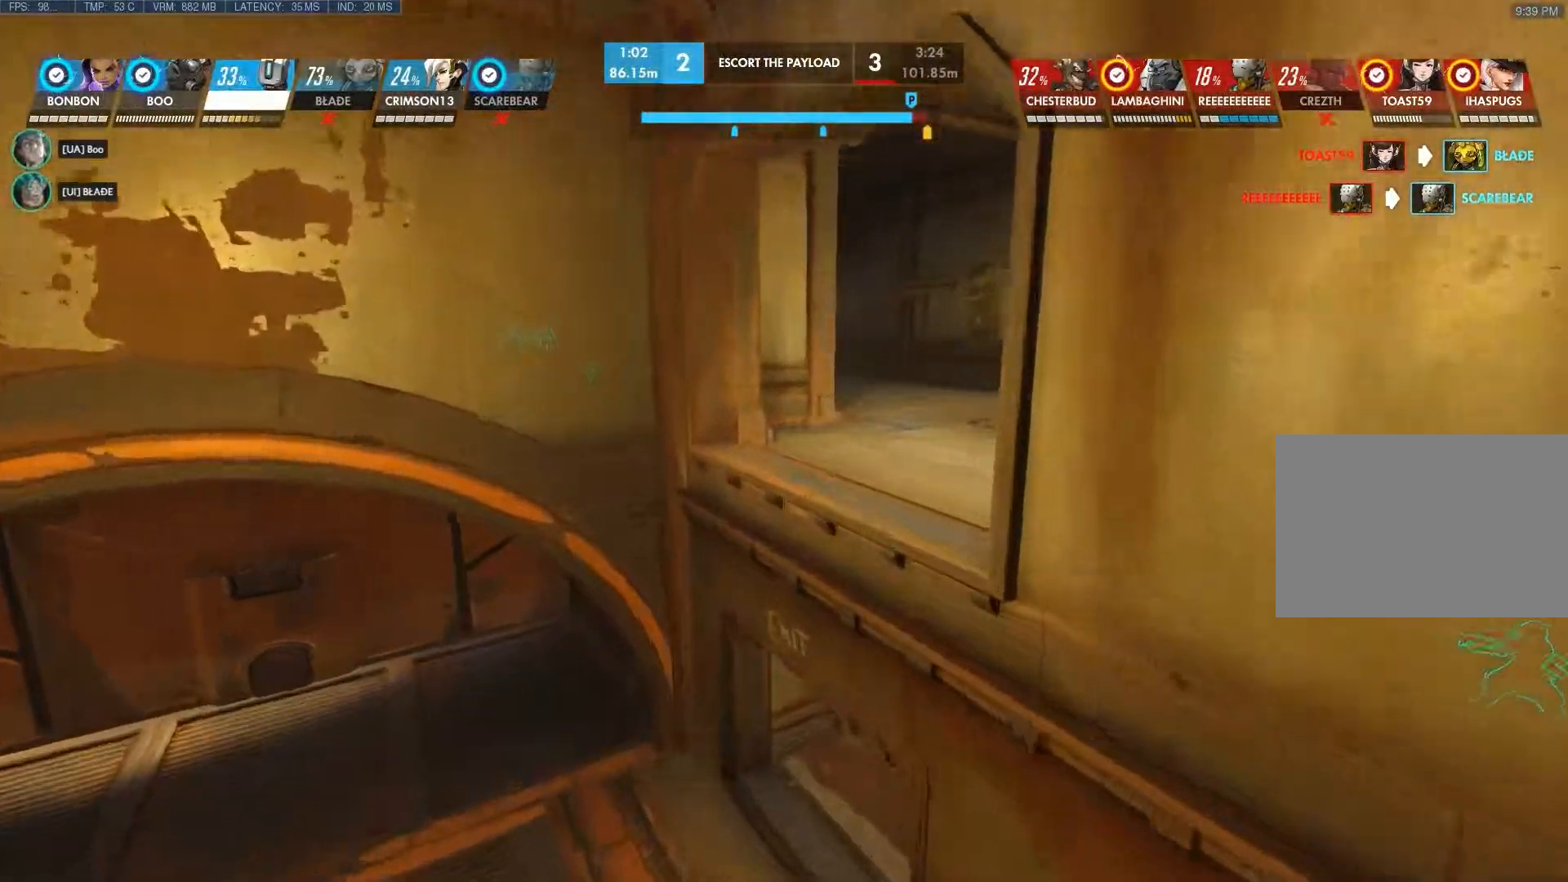
{"keys": [], "mouse": [], "events": [[317, "w", "up"]]}
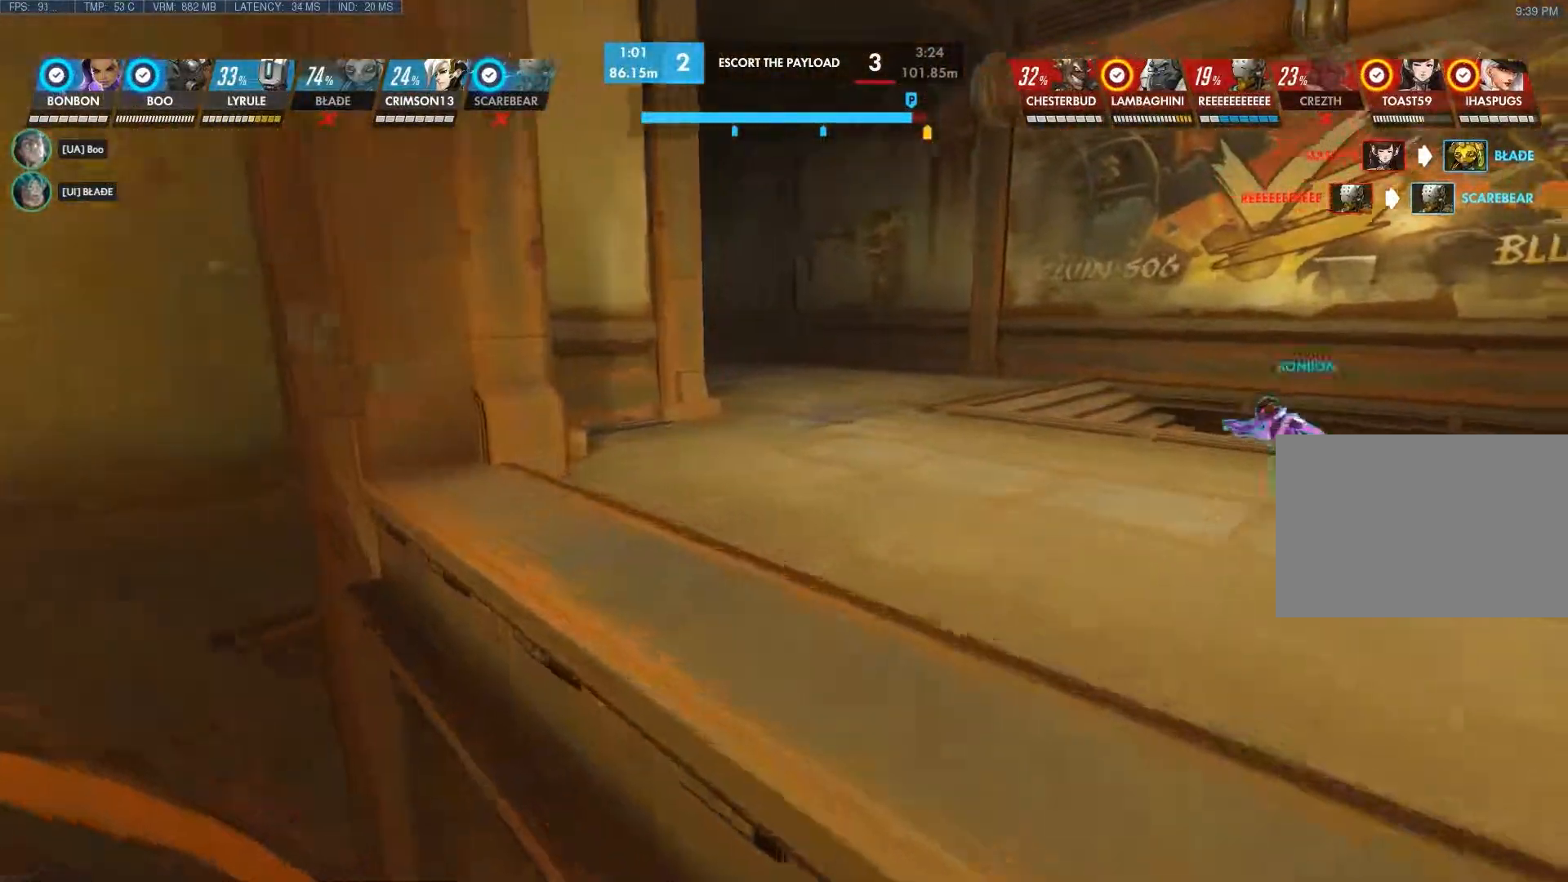
{"keys": [], "mouse": [], "events": []}
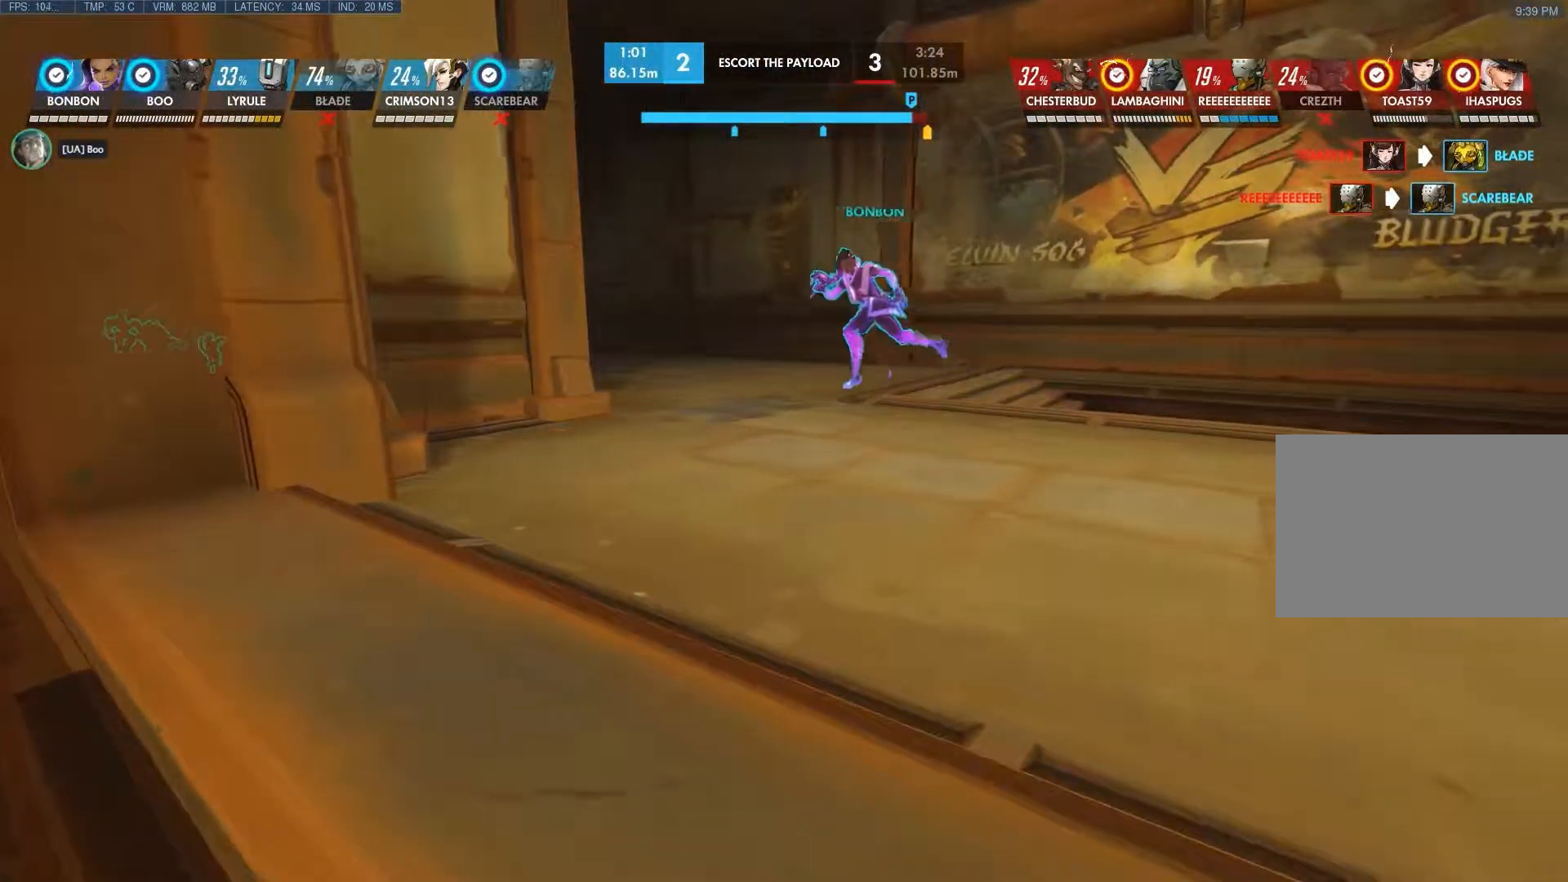
{"keys": ["d", "w"], "mouse": ["right"], "events": [[83, "d", "down"], [217, "mouse_right", "down"], [283, "w", "down"]]}
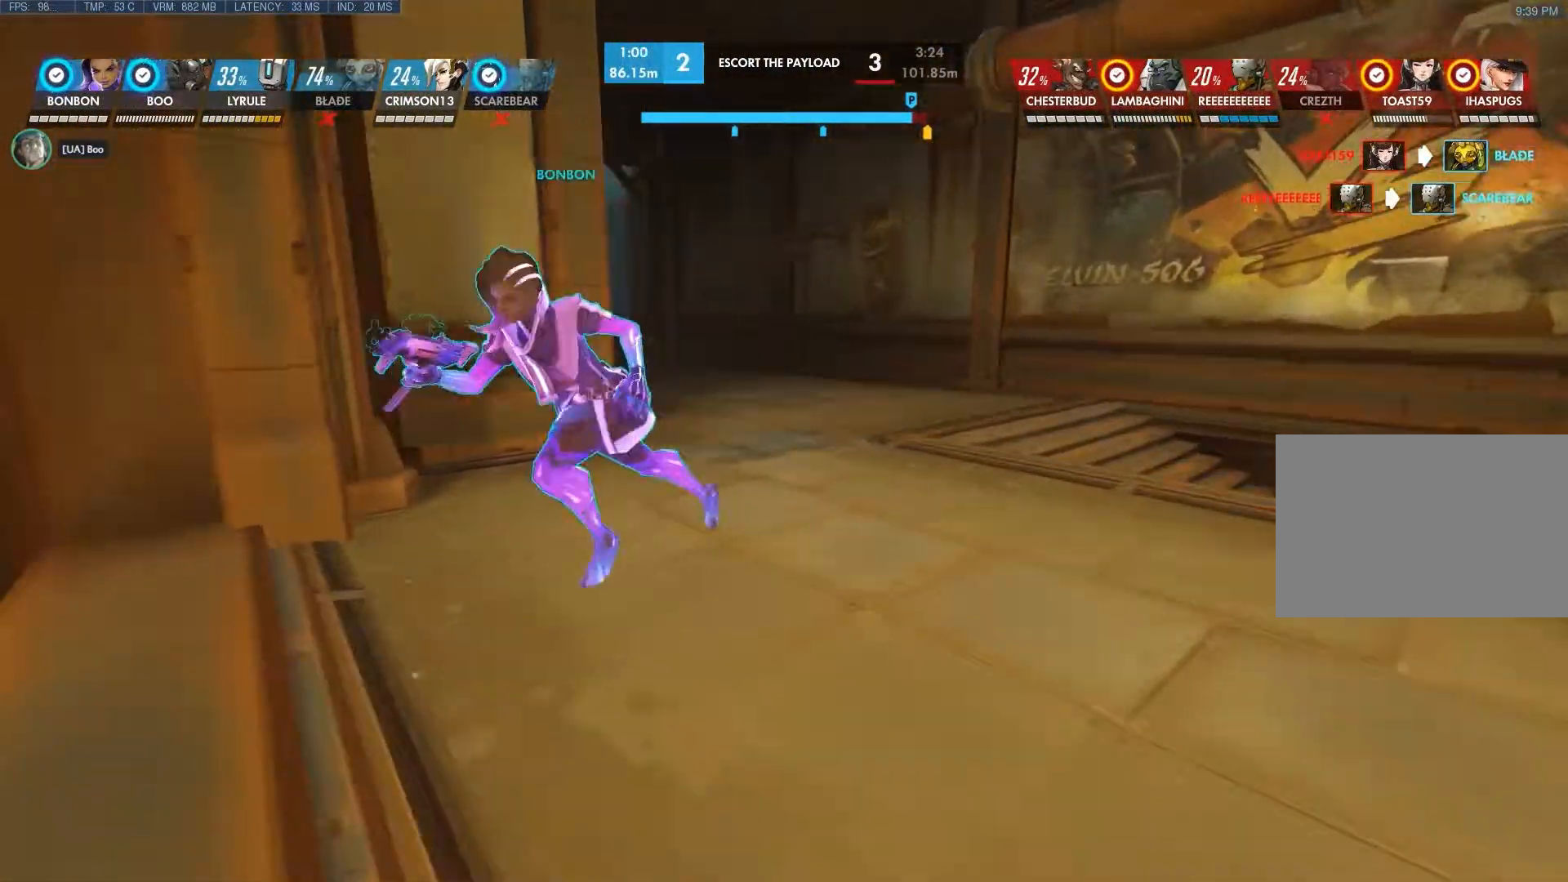
{"keys": ["d"], "mouse": [], "events": [[217, "mouse_right", "up"], [317, "w", "up"]]}
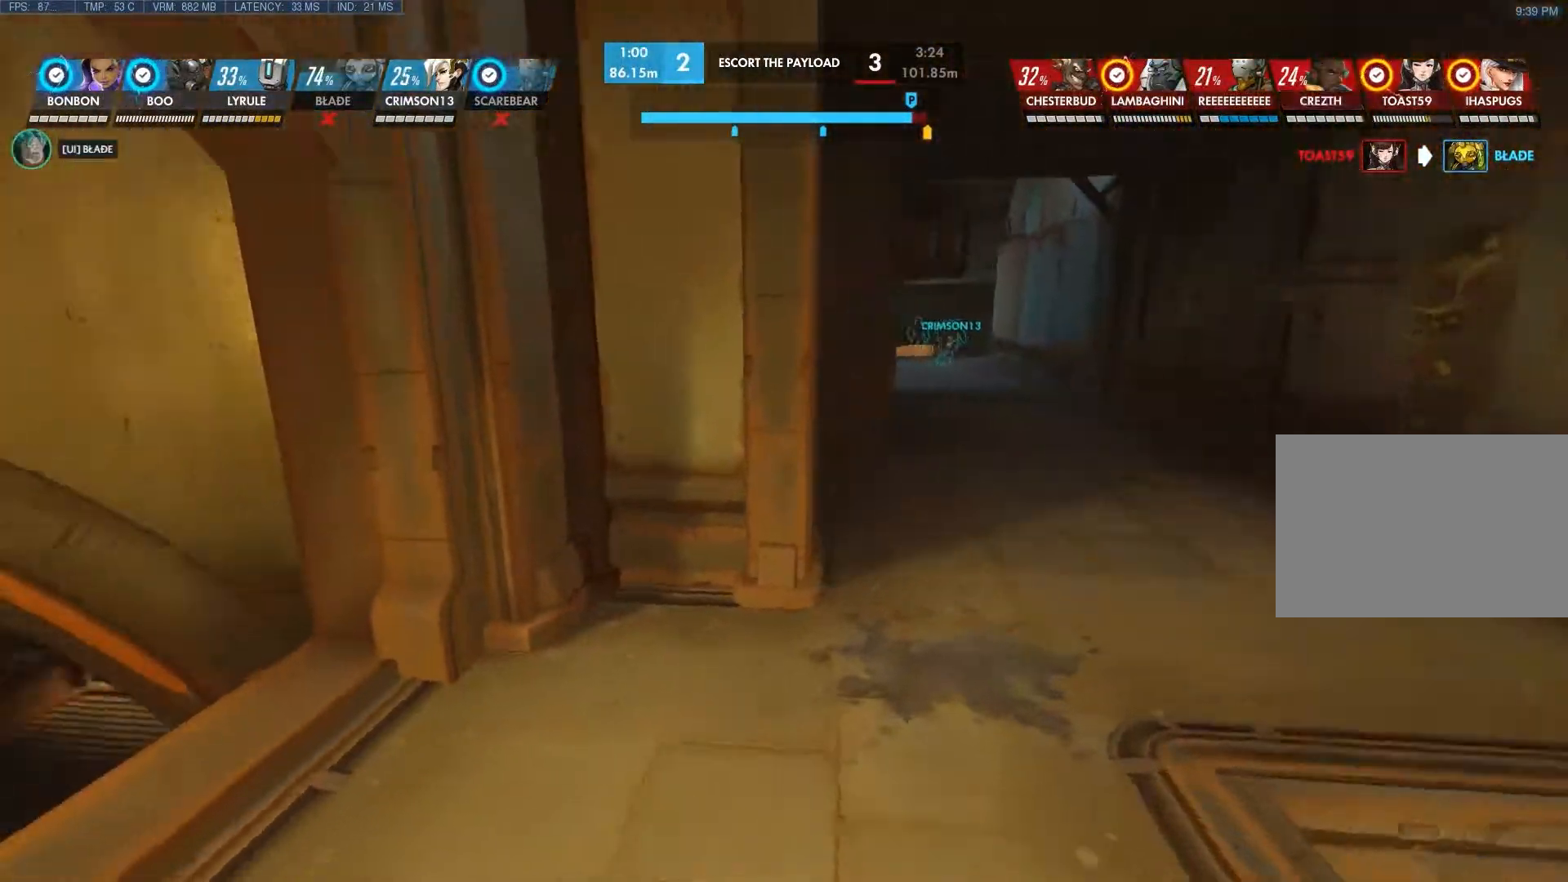
{"keys": ["d"], "mouse": [], "events": []}
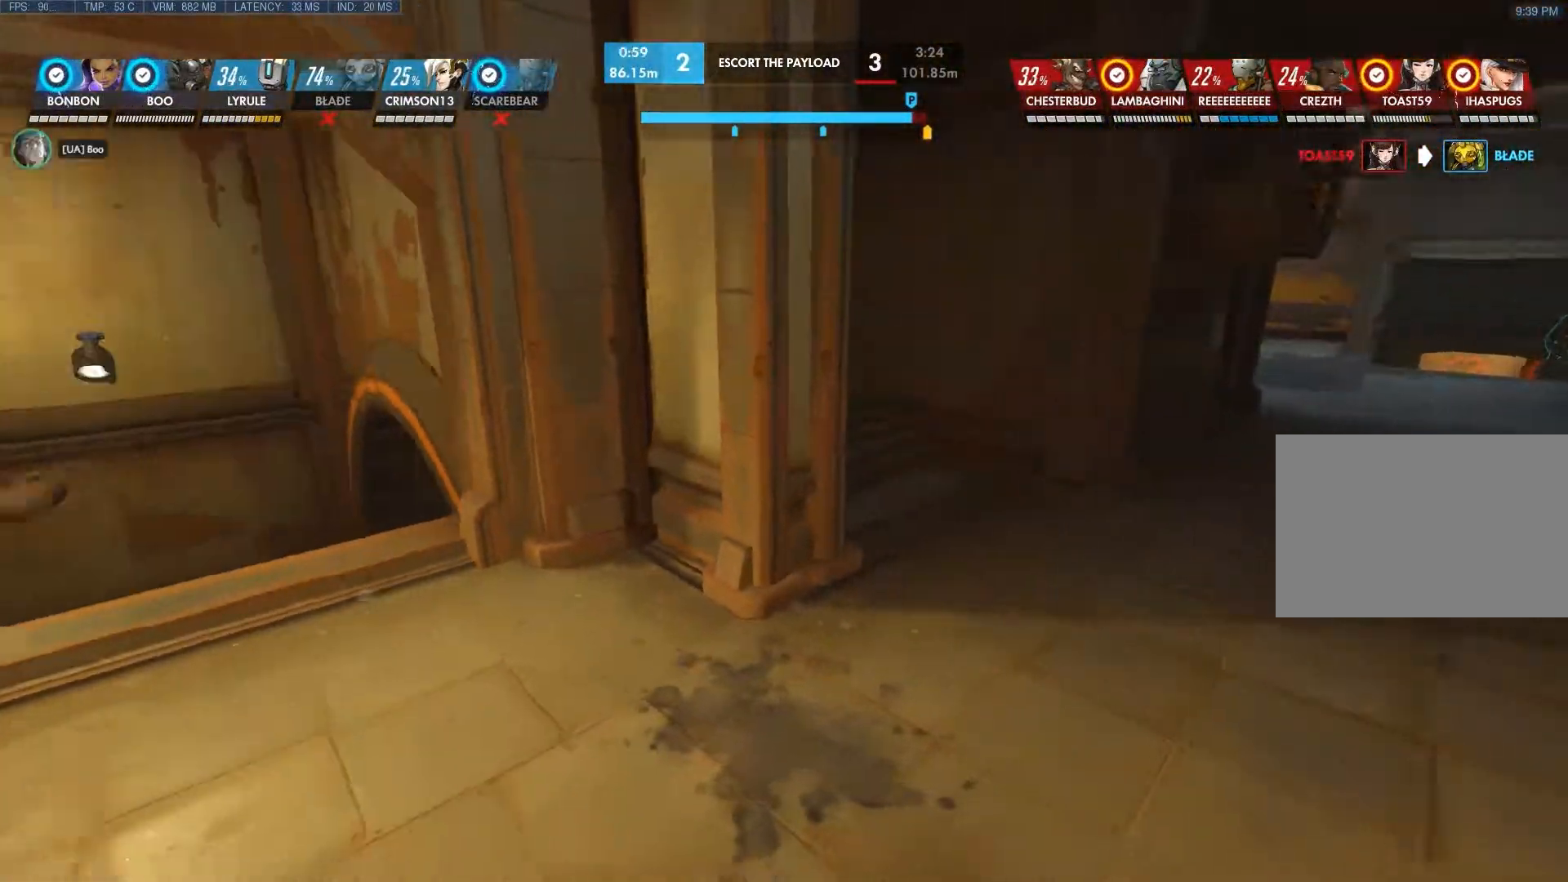
{"keys": [], "mouse": [], "events": [[117, "d", "up"]]}
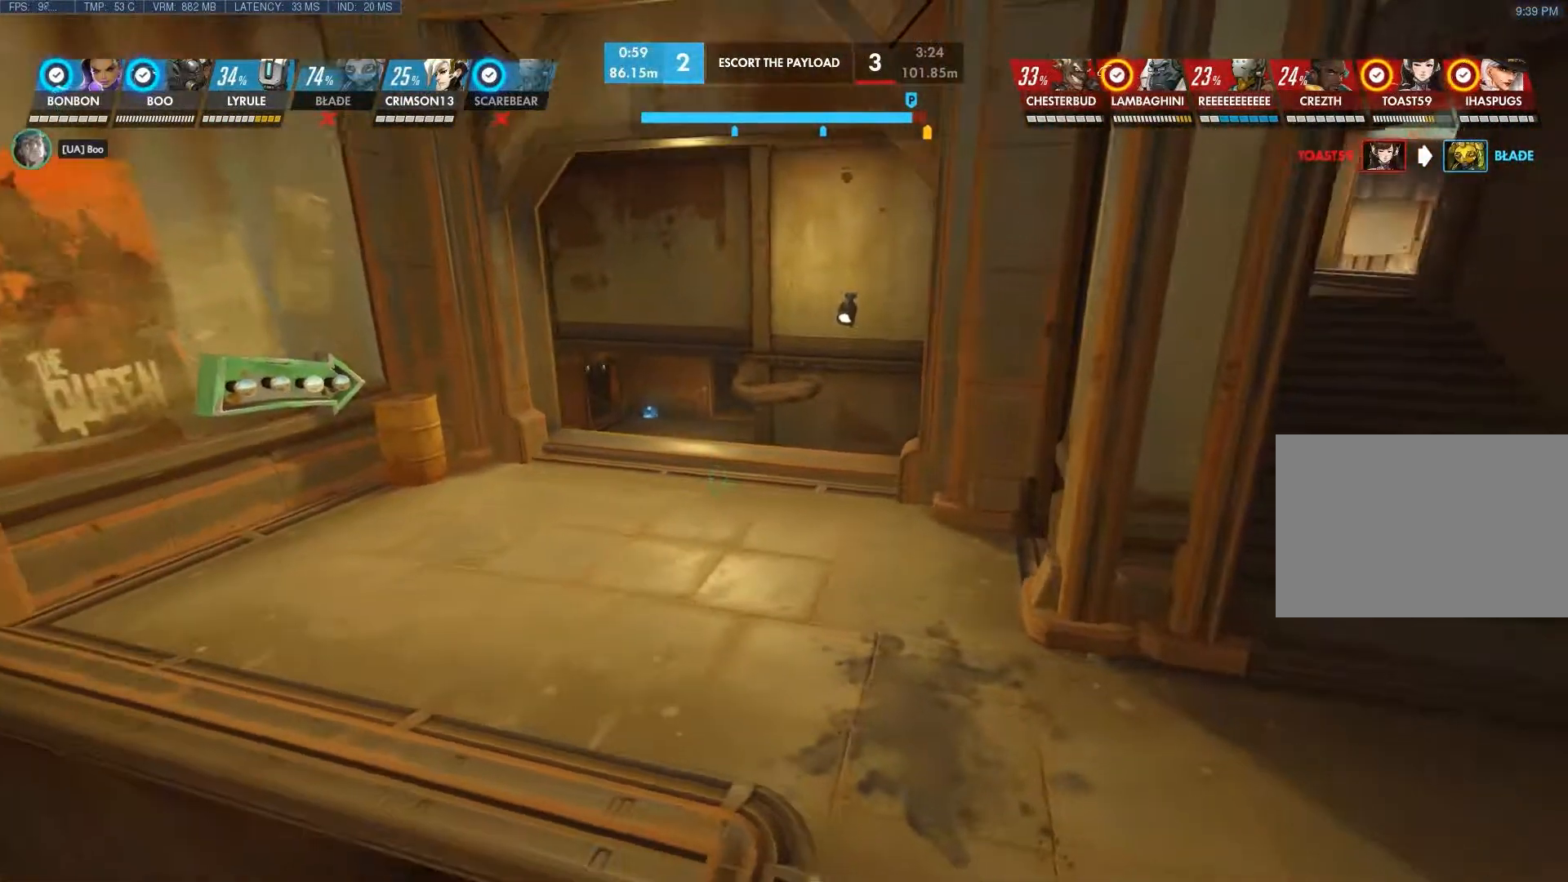
{"keys": ["w"], "mouse": [], "events": [[100, "w", "down"]]}
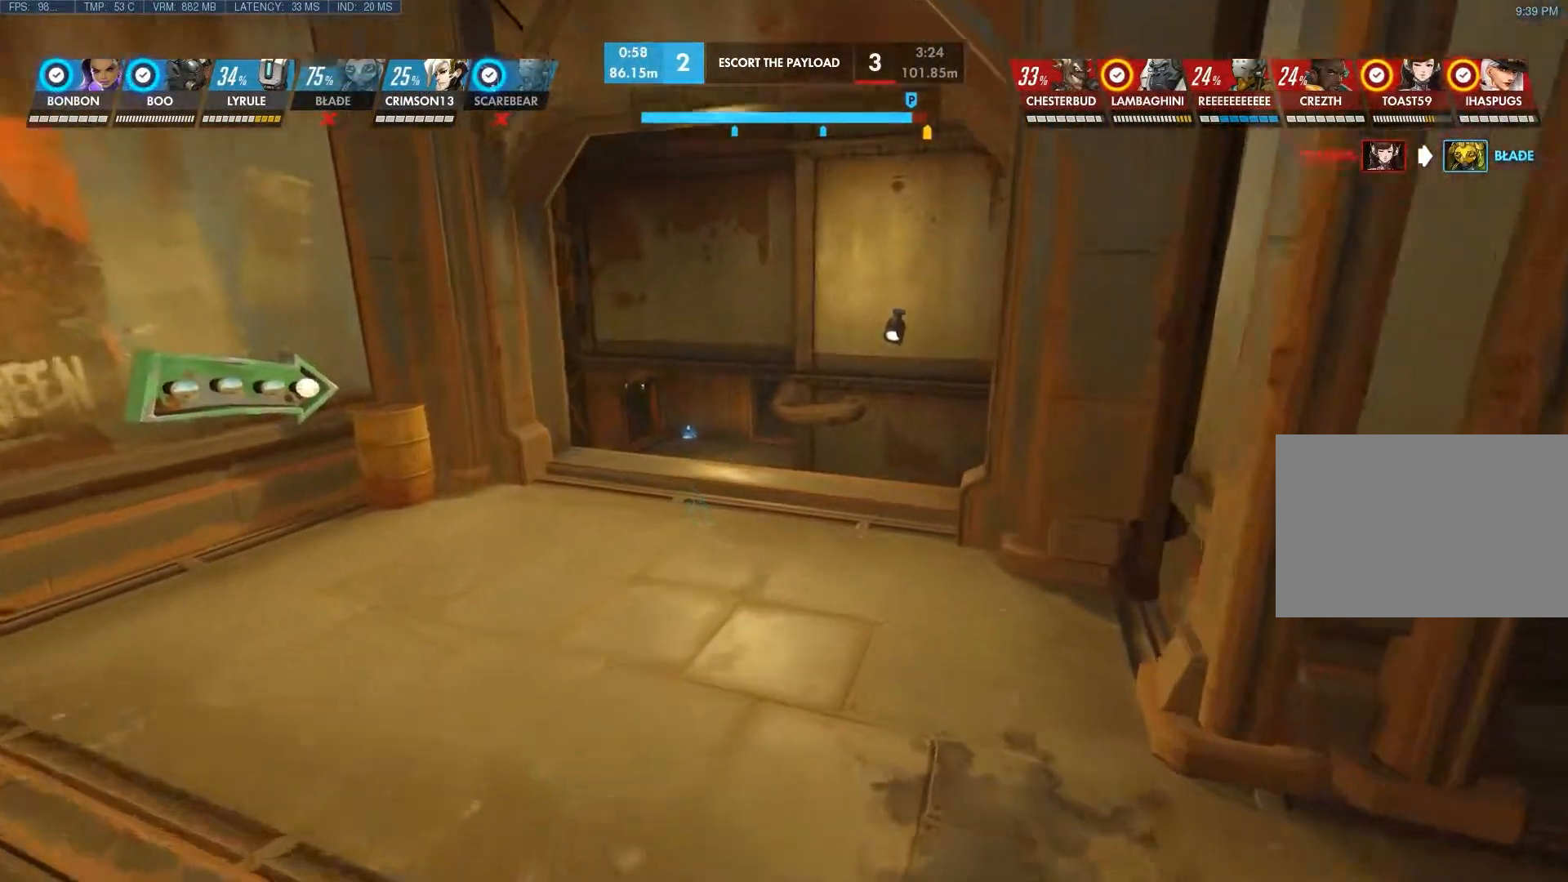
{"keys": ["shift", "w"], "mouse": [], "events": [[150, "shift", "down"]]}
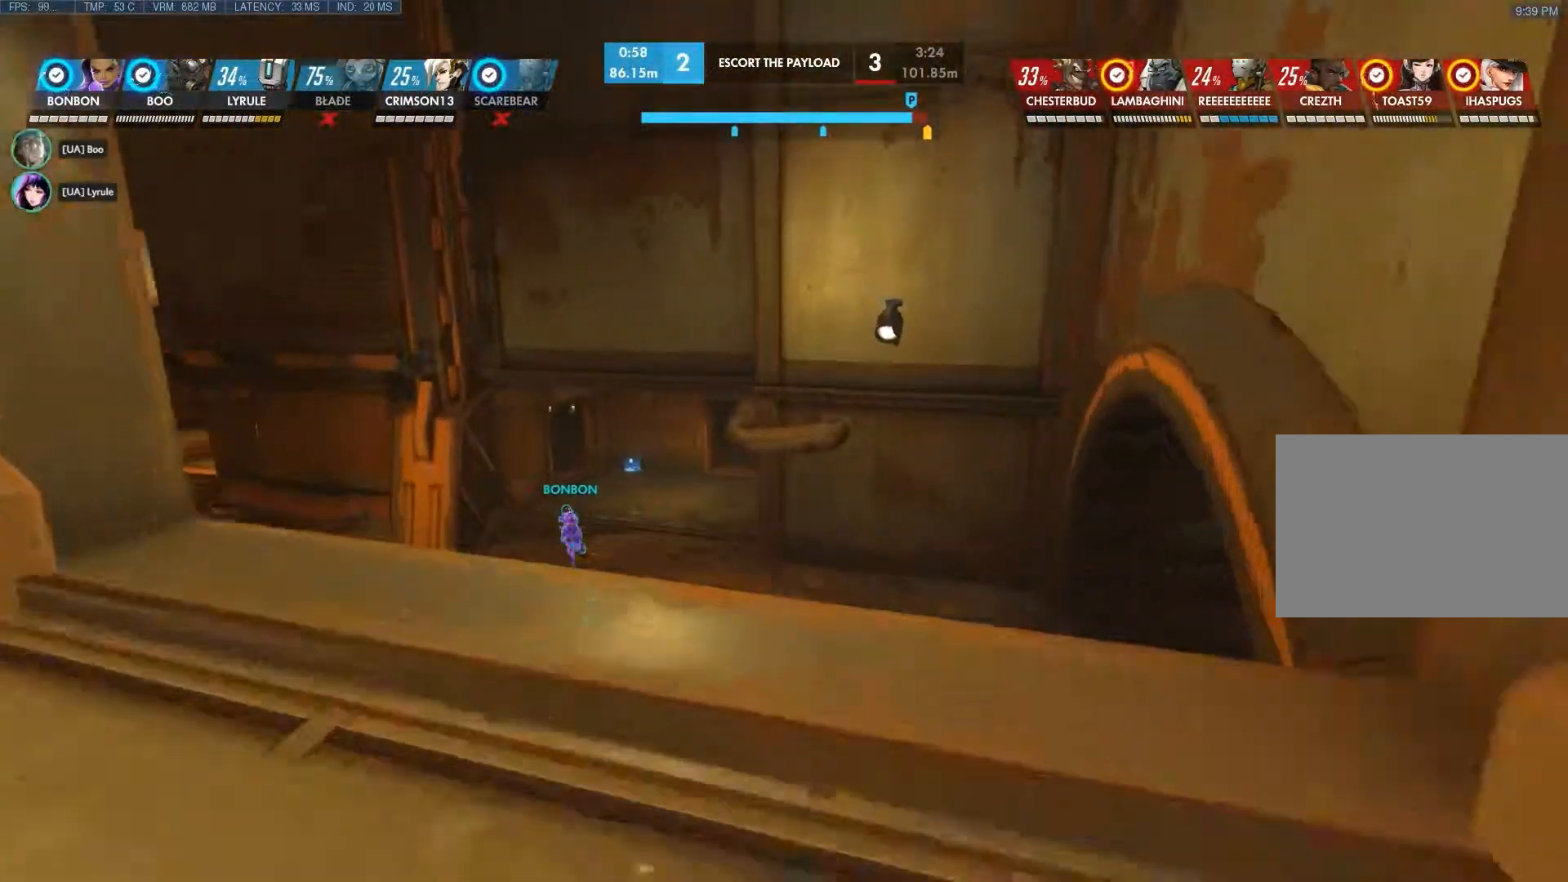
{"keys": [], "mouse": [], "events": [[67, "d", "down"], [233, "shift", "up"], [333, "w", "up"], [483, "d", "up"]]}
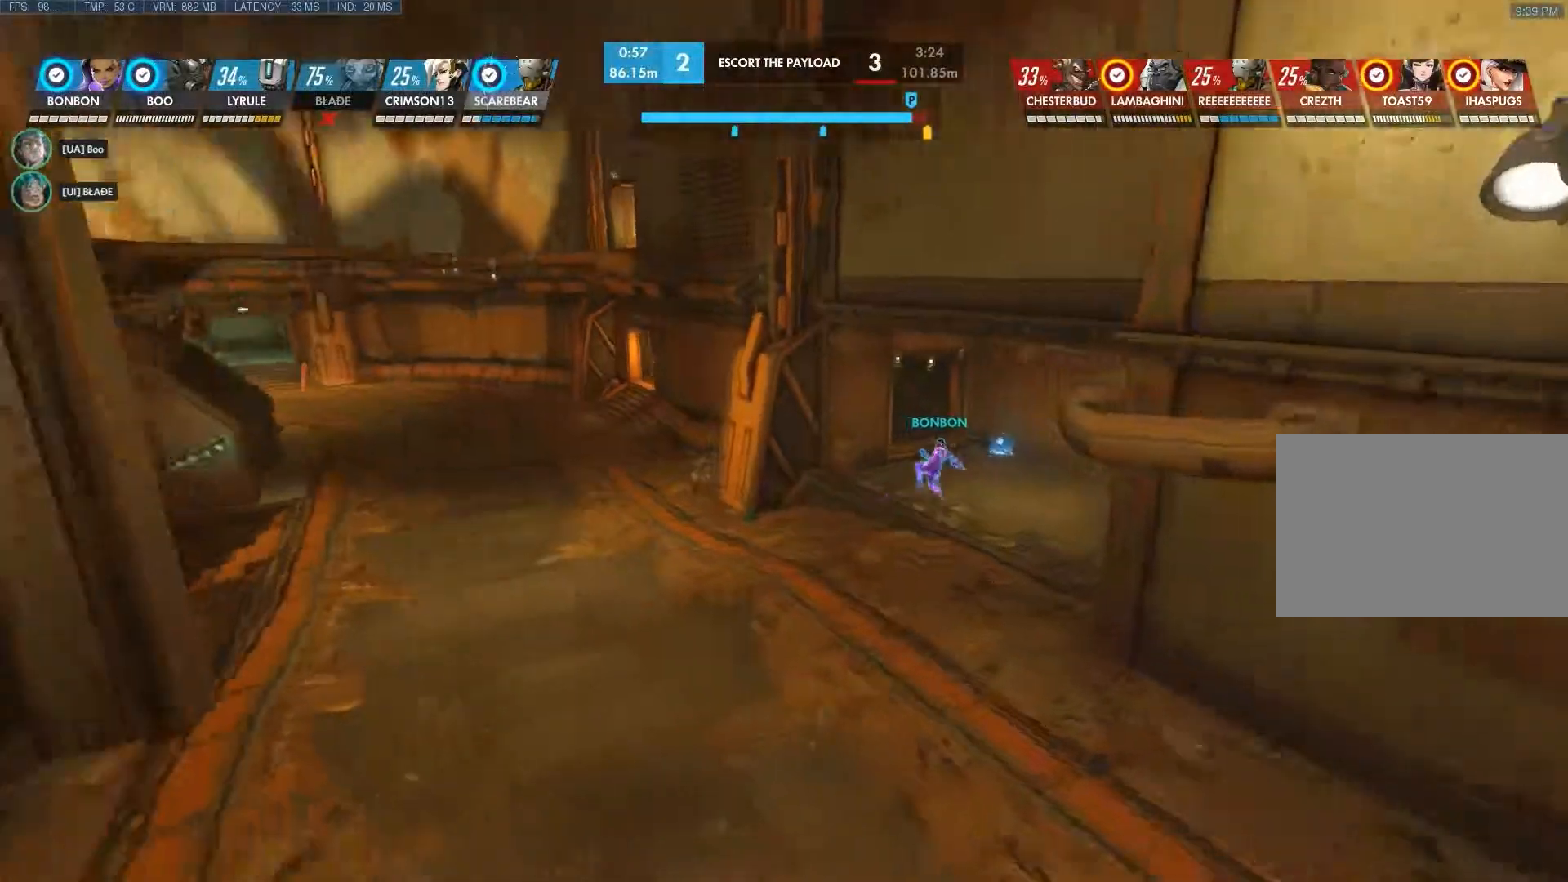
{"keys": [], "mouse": [], "events": []}
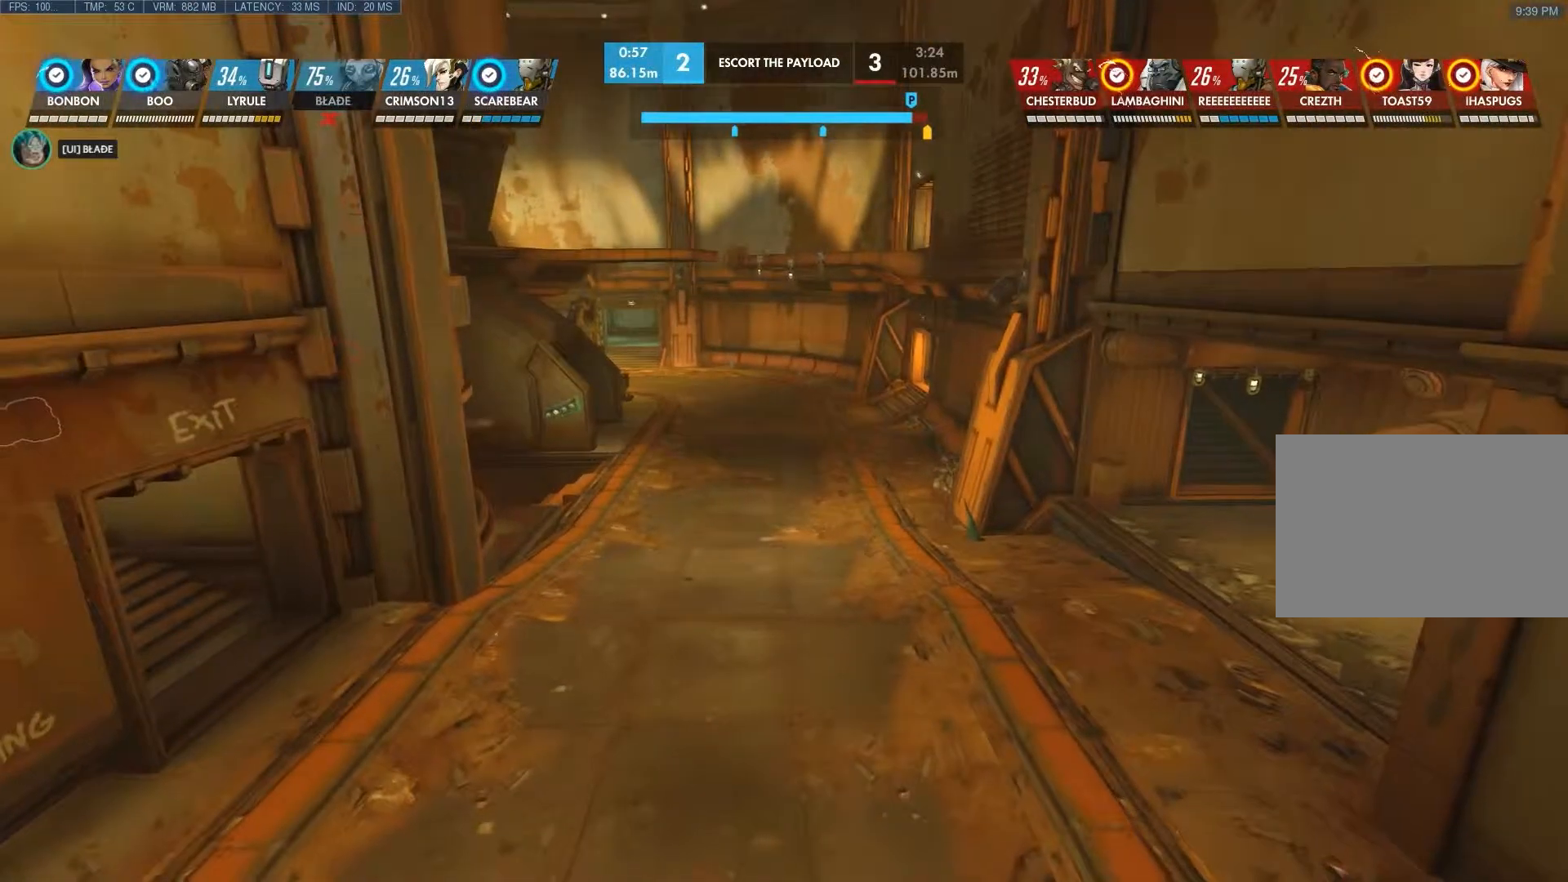
{"keys": [], "mouse": [], "events": []}
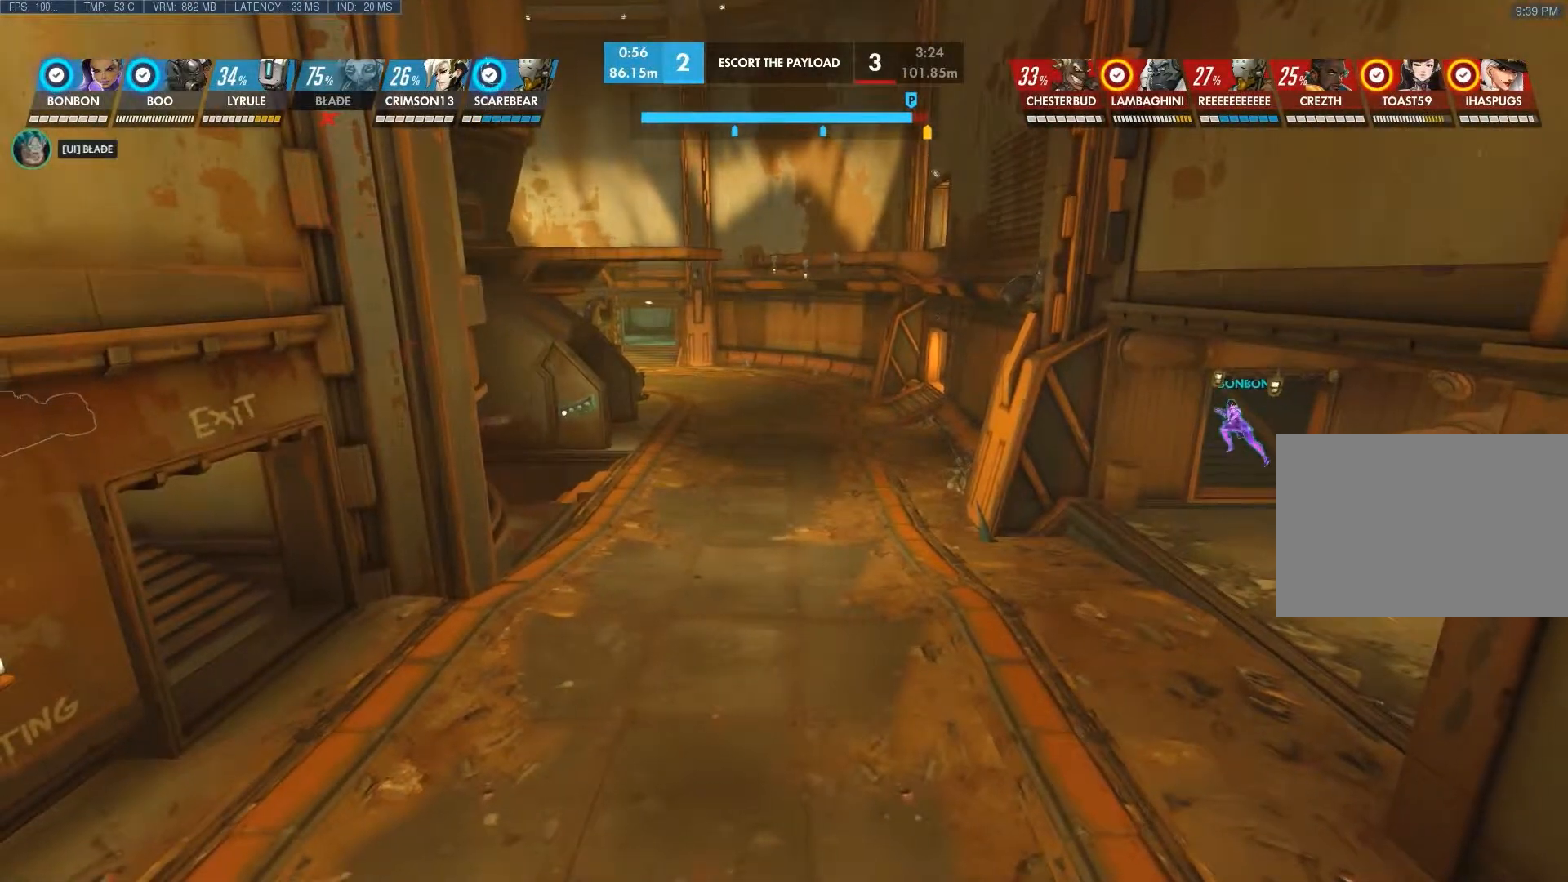
{"keys": ["d", "shift", "w"], "mouse": [], "events": [[183, "d", "down"], [183, "w", "down"], [317, "shift", "down"]]}
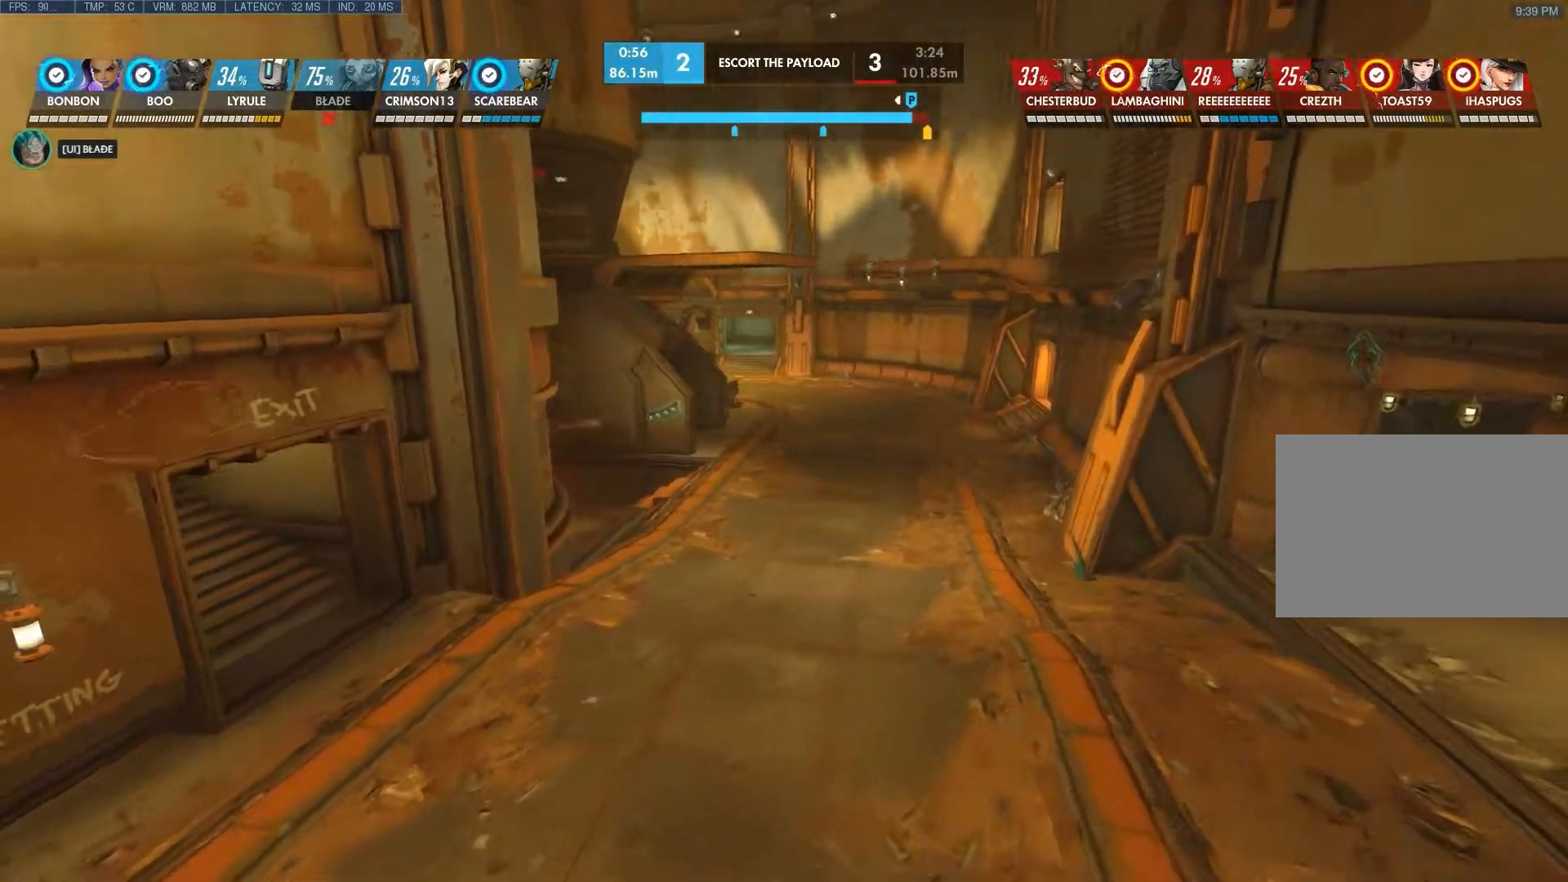
{"keys": ["d", "shift", "w"], "mouse": [], "events": []}
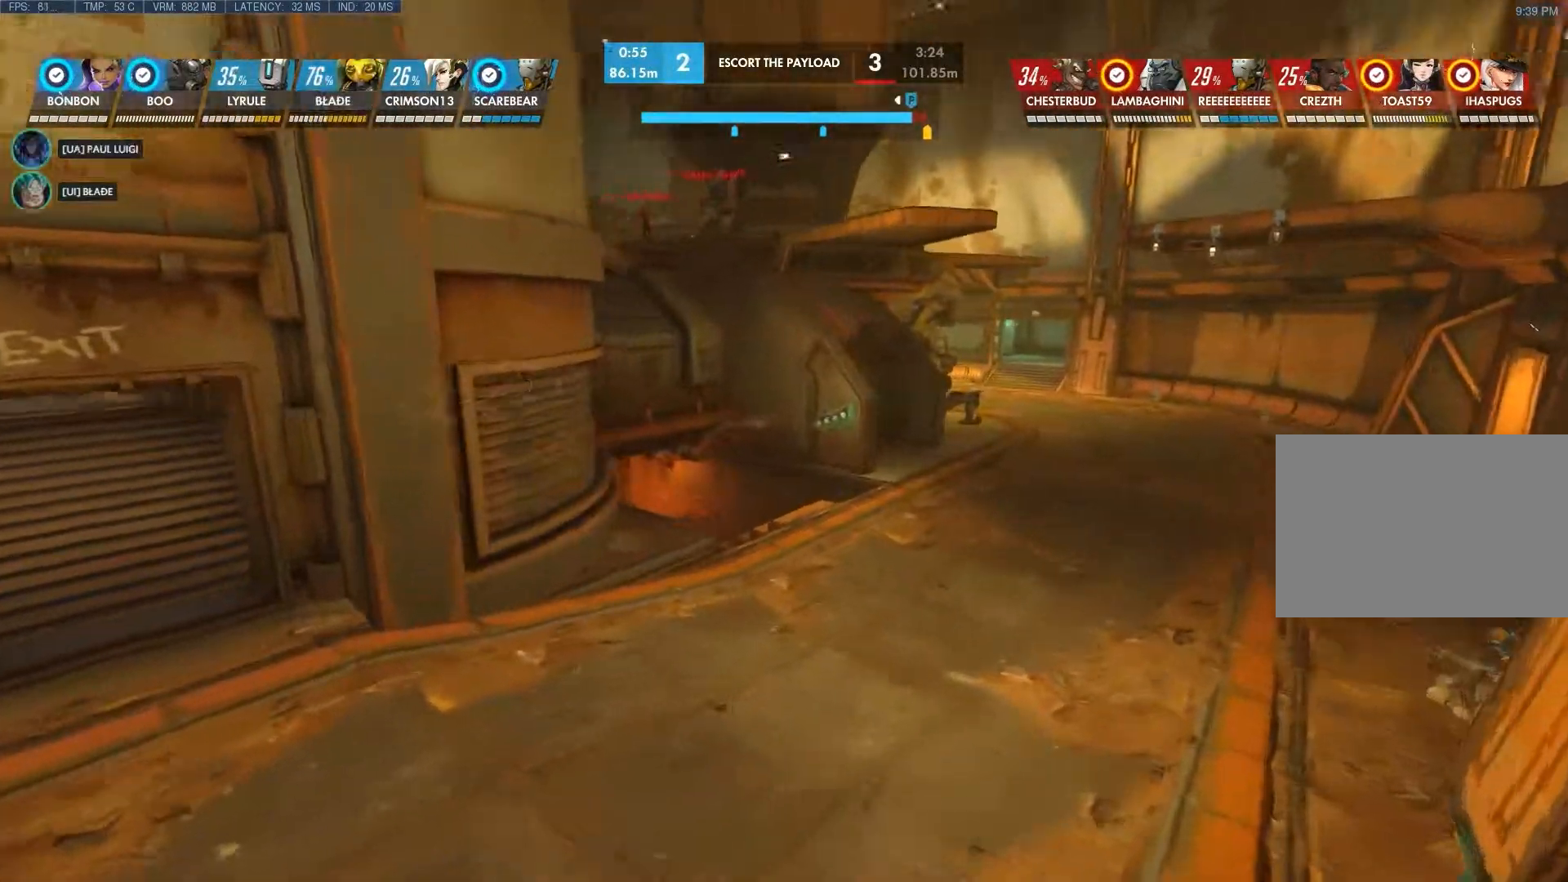
{"keys": ["d"], "mouse": ["right"], "events": [[117, "shift", "up"], [183, "w", "up"], [233, "mouse_right", "down"]]}
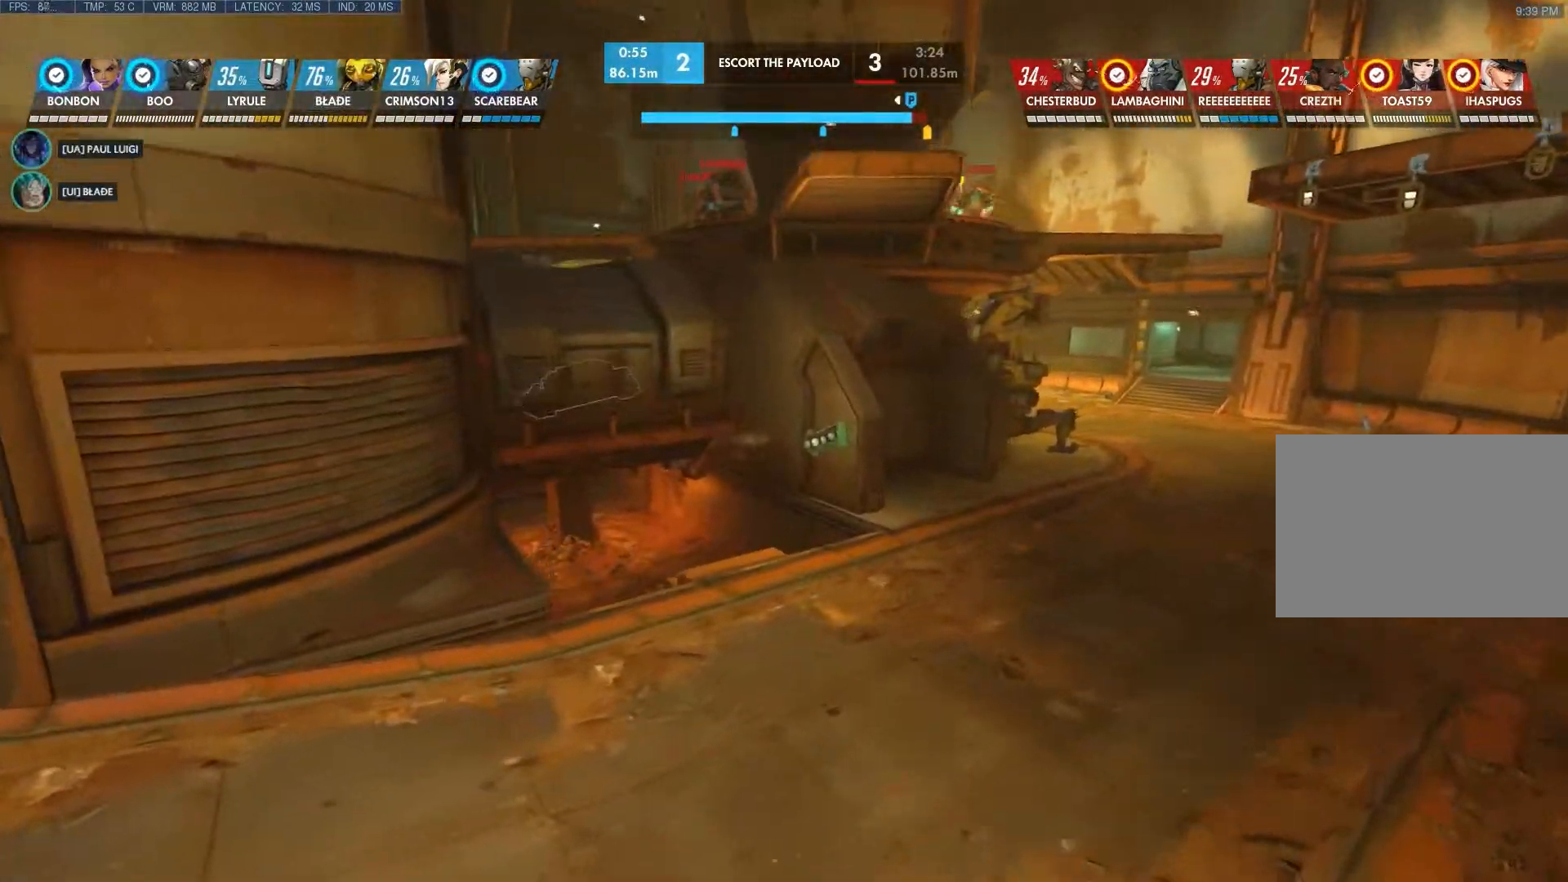
{"keys": ["d"], "mouse": ["right"], "events": []}
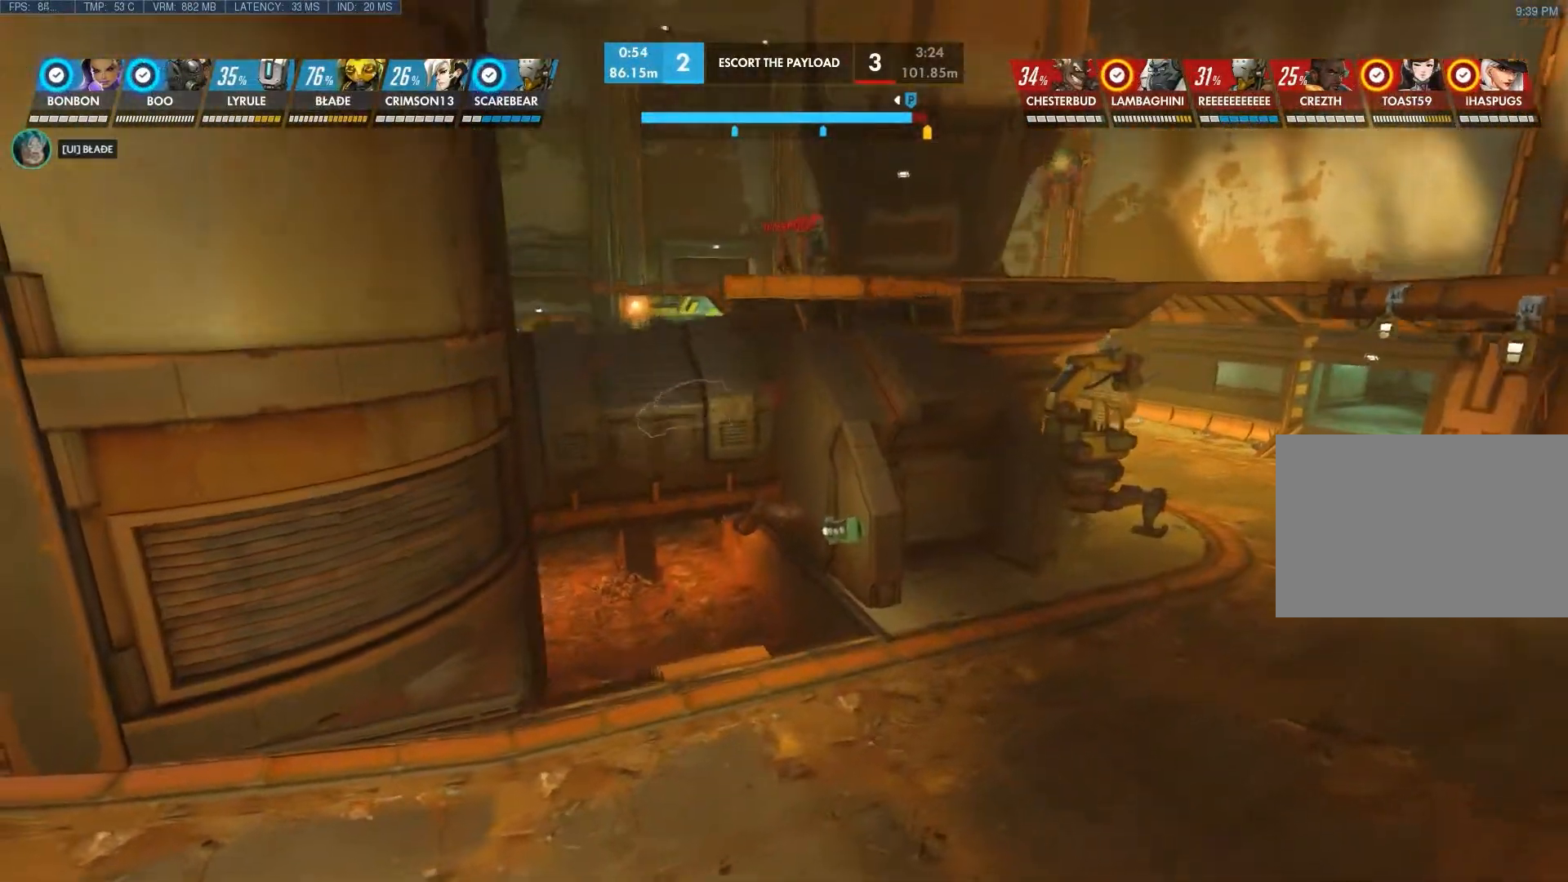
{"keys": [], "mouse": [], "events": [[167, "d", "up"], [333, "mouse_right", "up"]]}
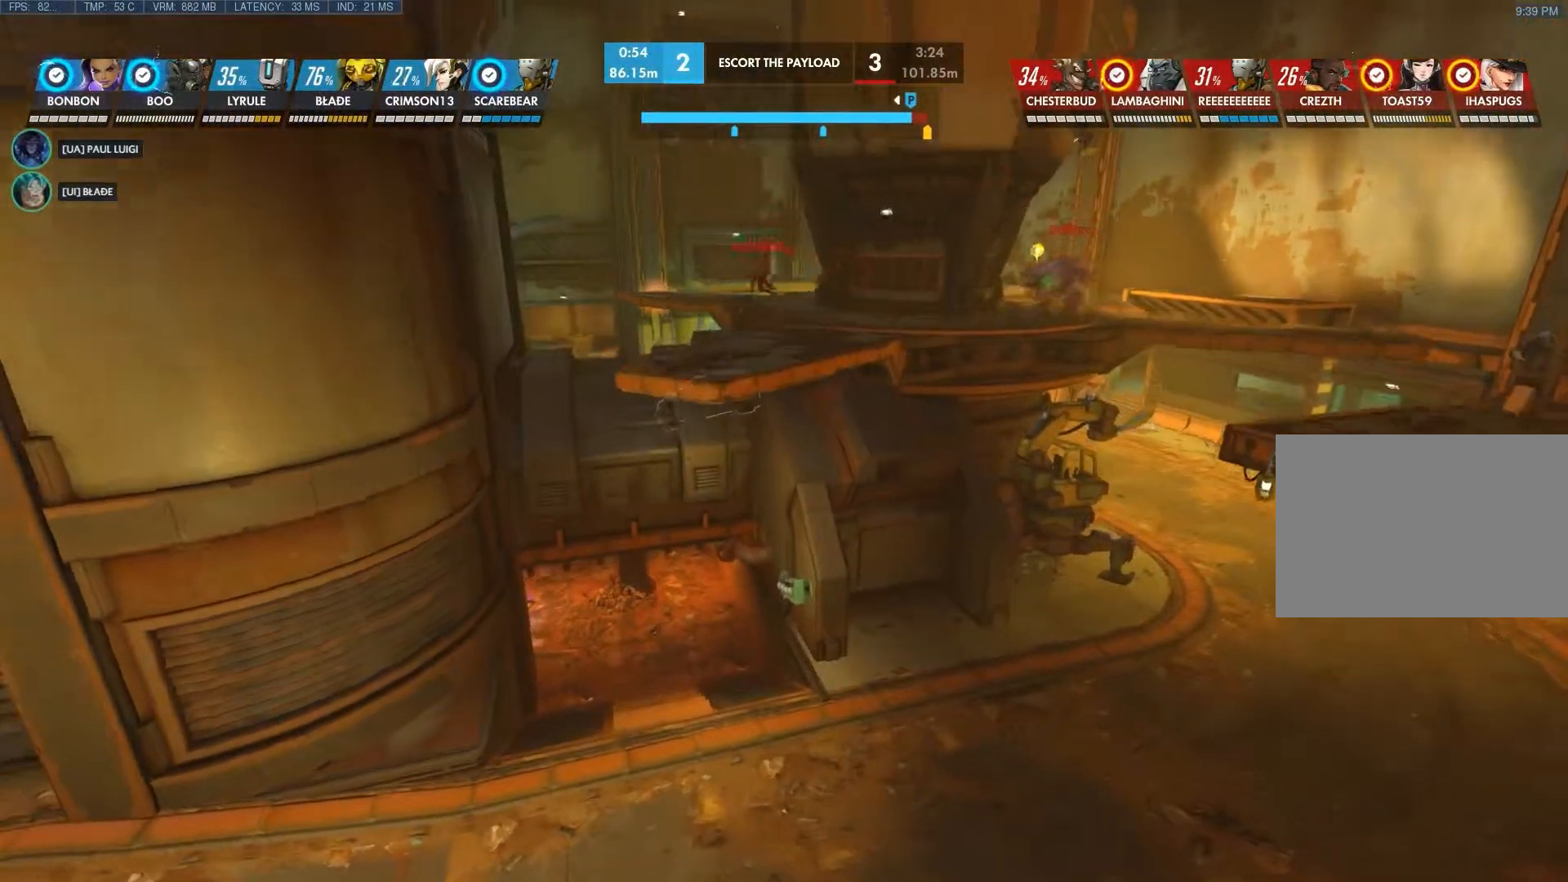
{"keys": [], "mouse": [], "events": []}
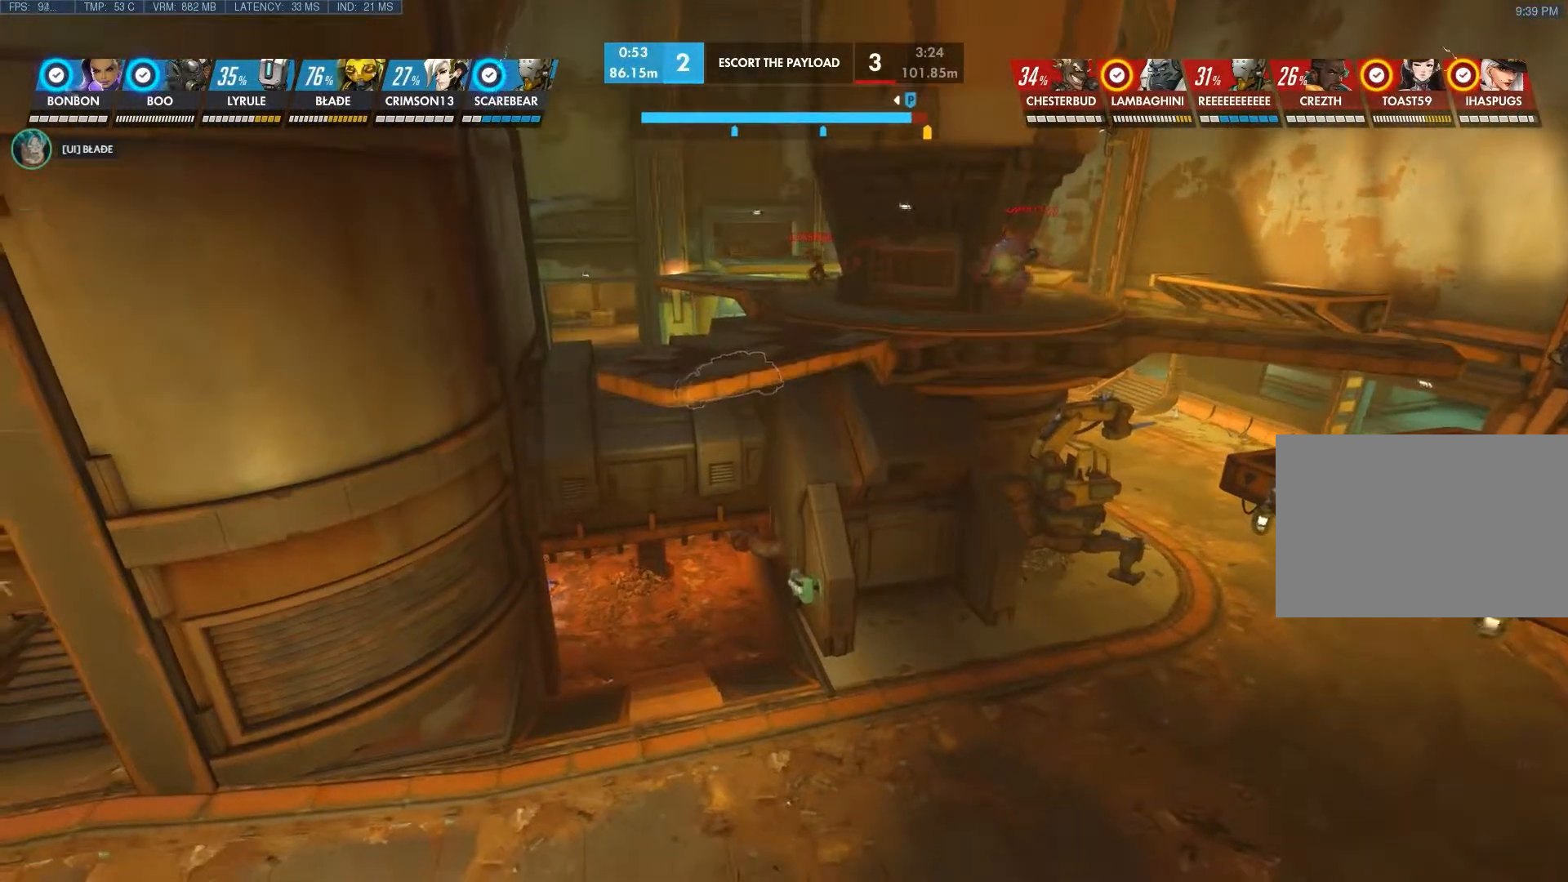
{"keys": [], "mouse": [], "events": []}
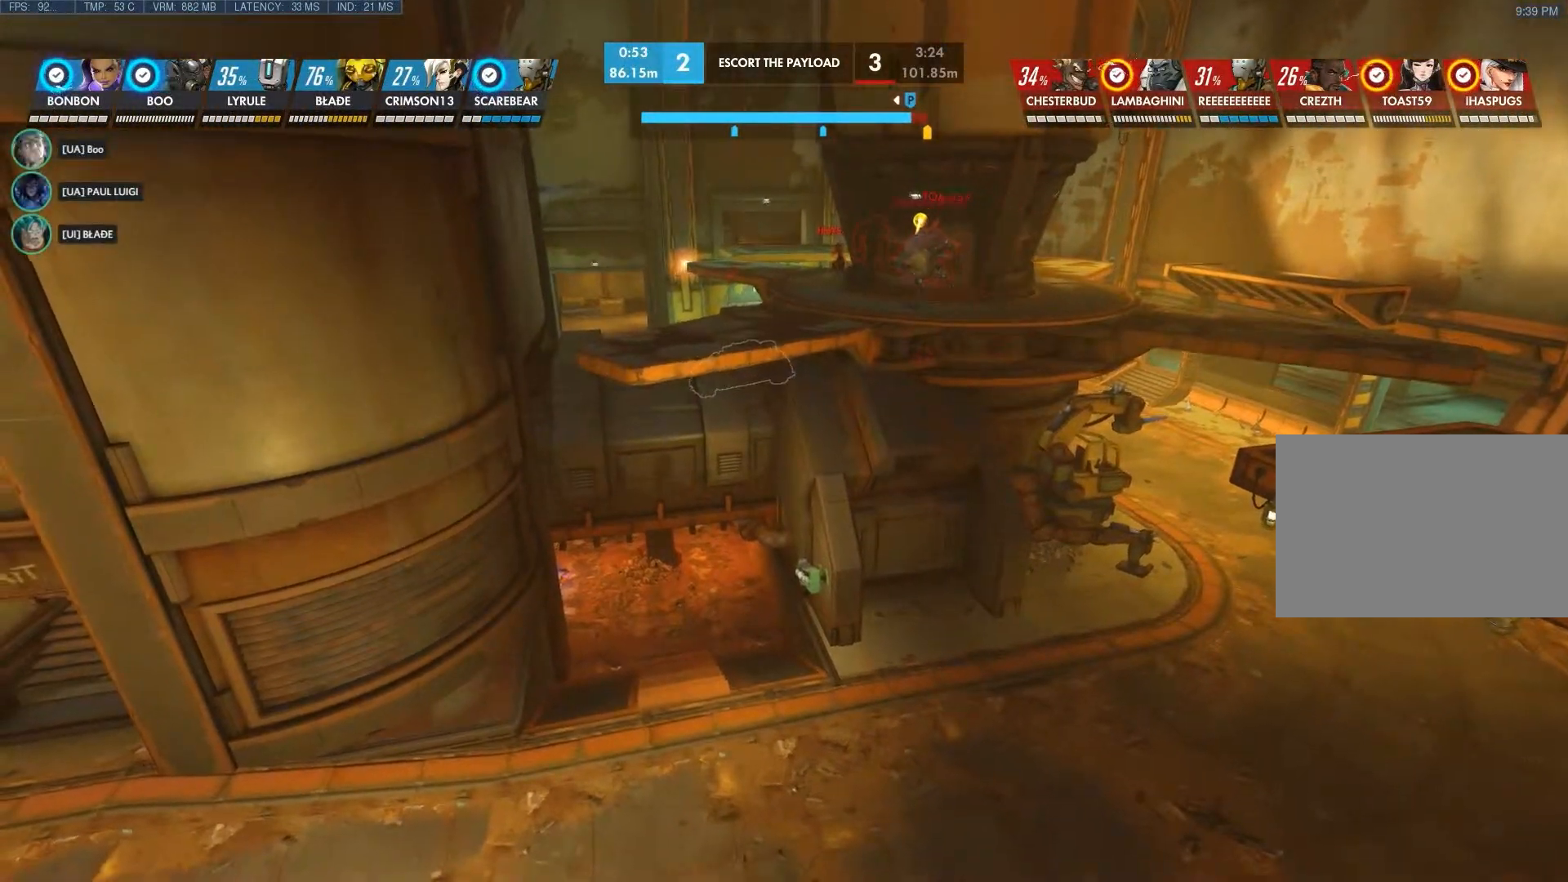
{"keys": [], "mouse": [], "events": []}
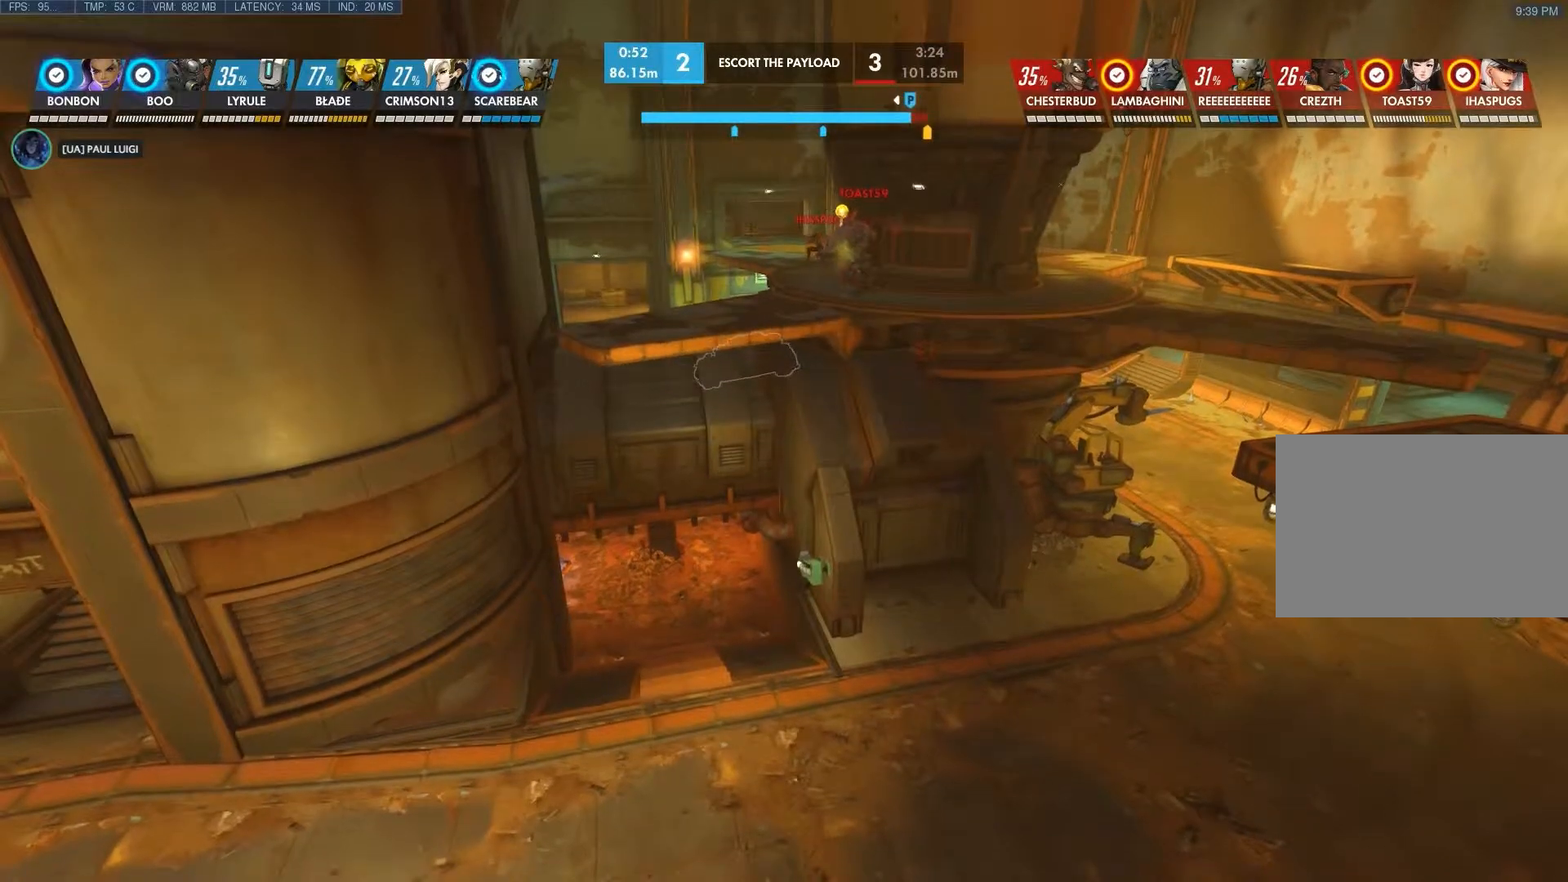
{"keys": [], "mouse": [], "events": []}
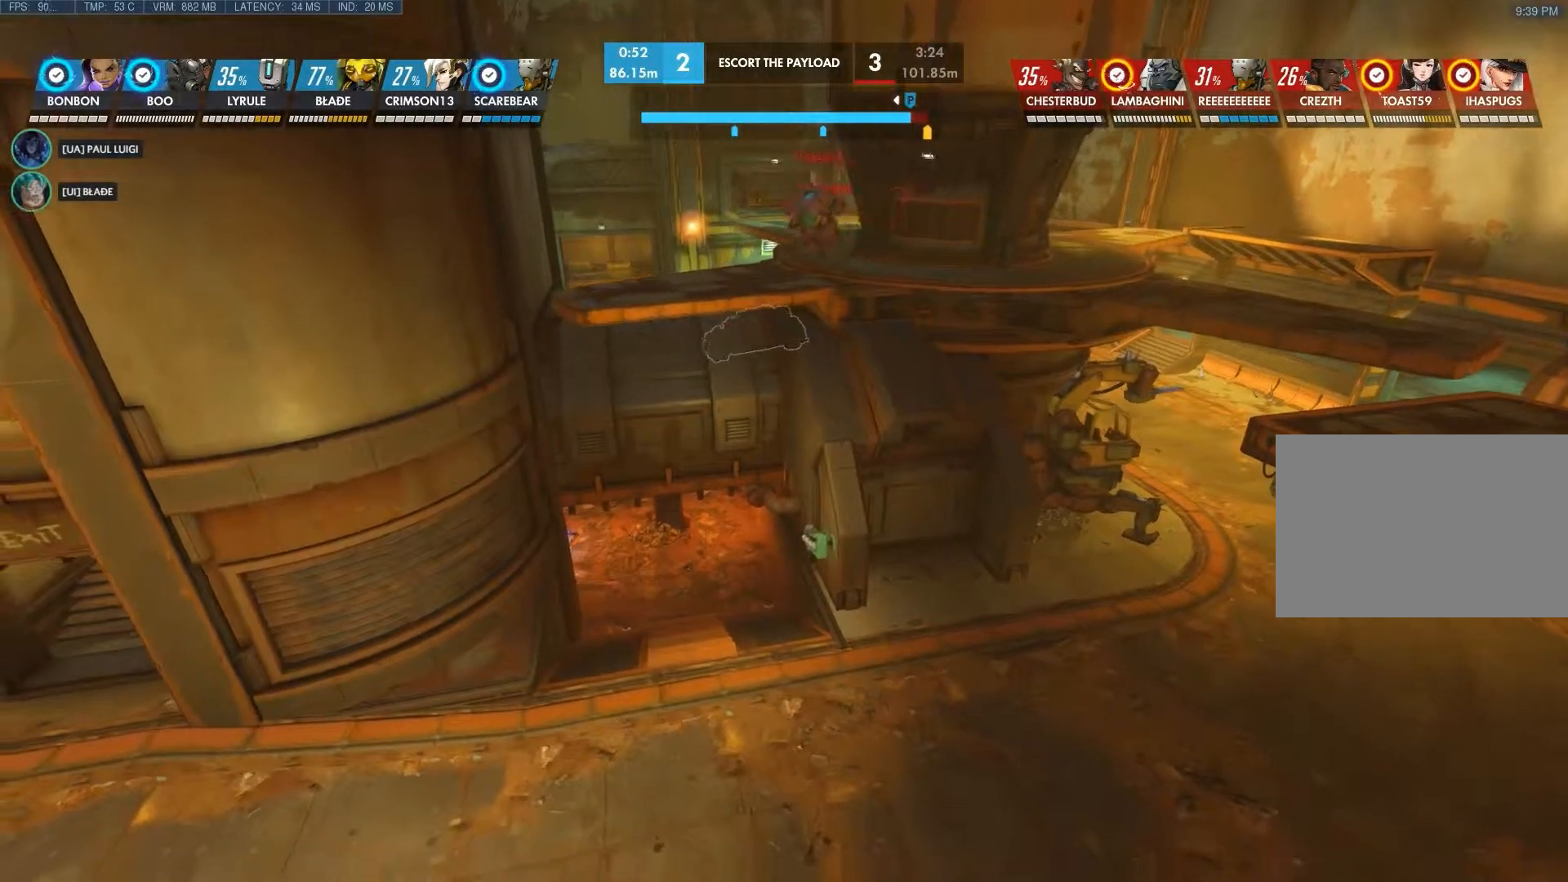
{"keys": [], "mouse": [], "events": []}
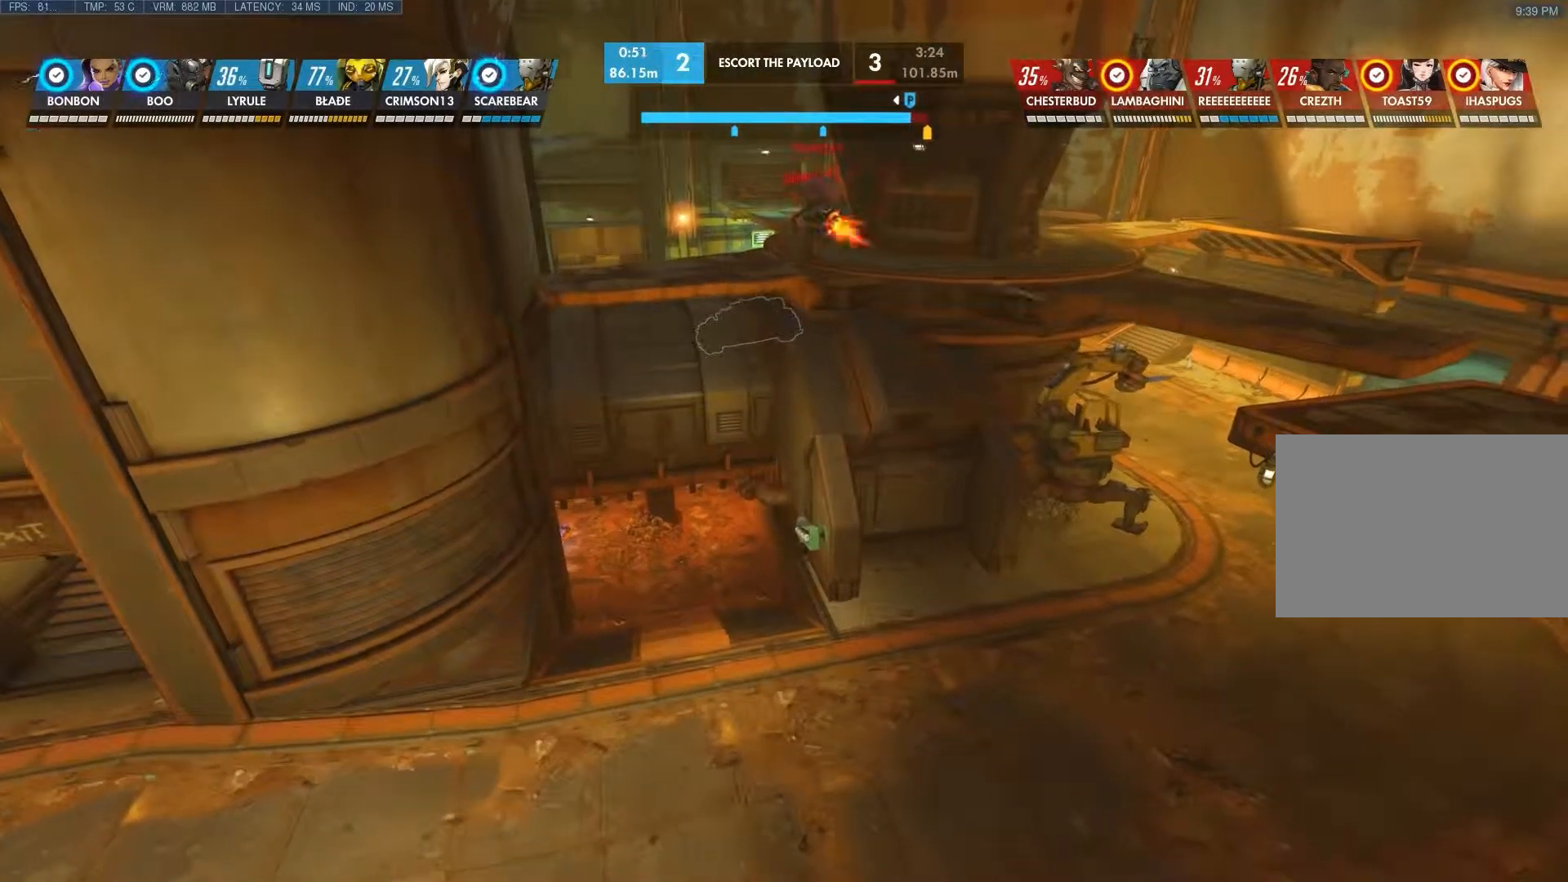
{"keys": ["d", "shift"], "mouse": [], "events": [[100, "d", "down"], [483, "shift", "down"]]}
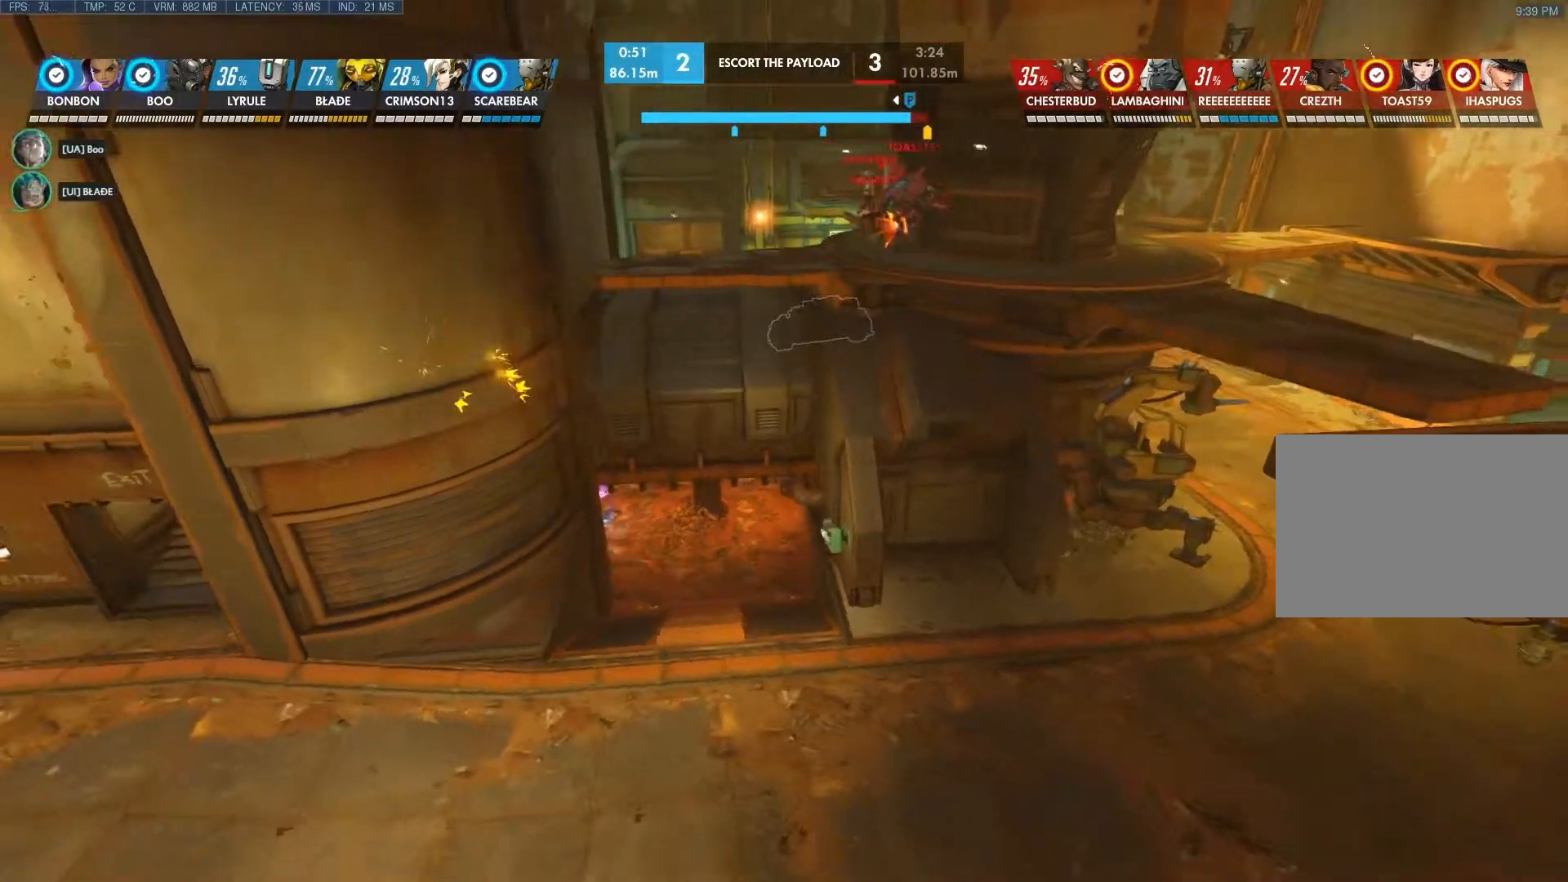
{"keys": ["d", "shift"], "mouse": [], "events": []}
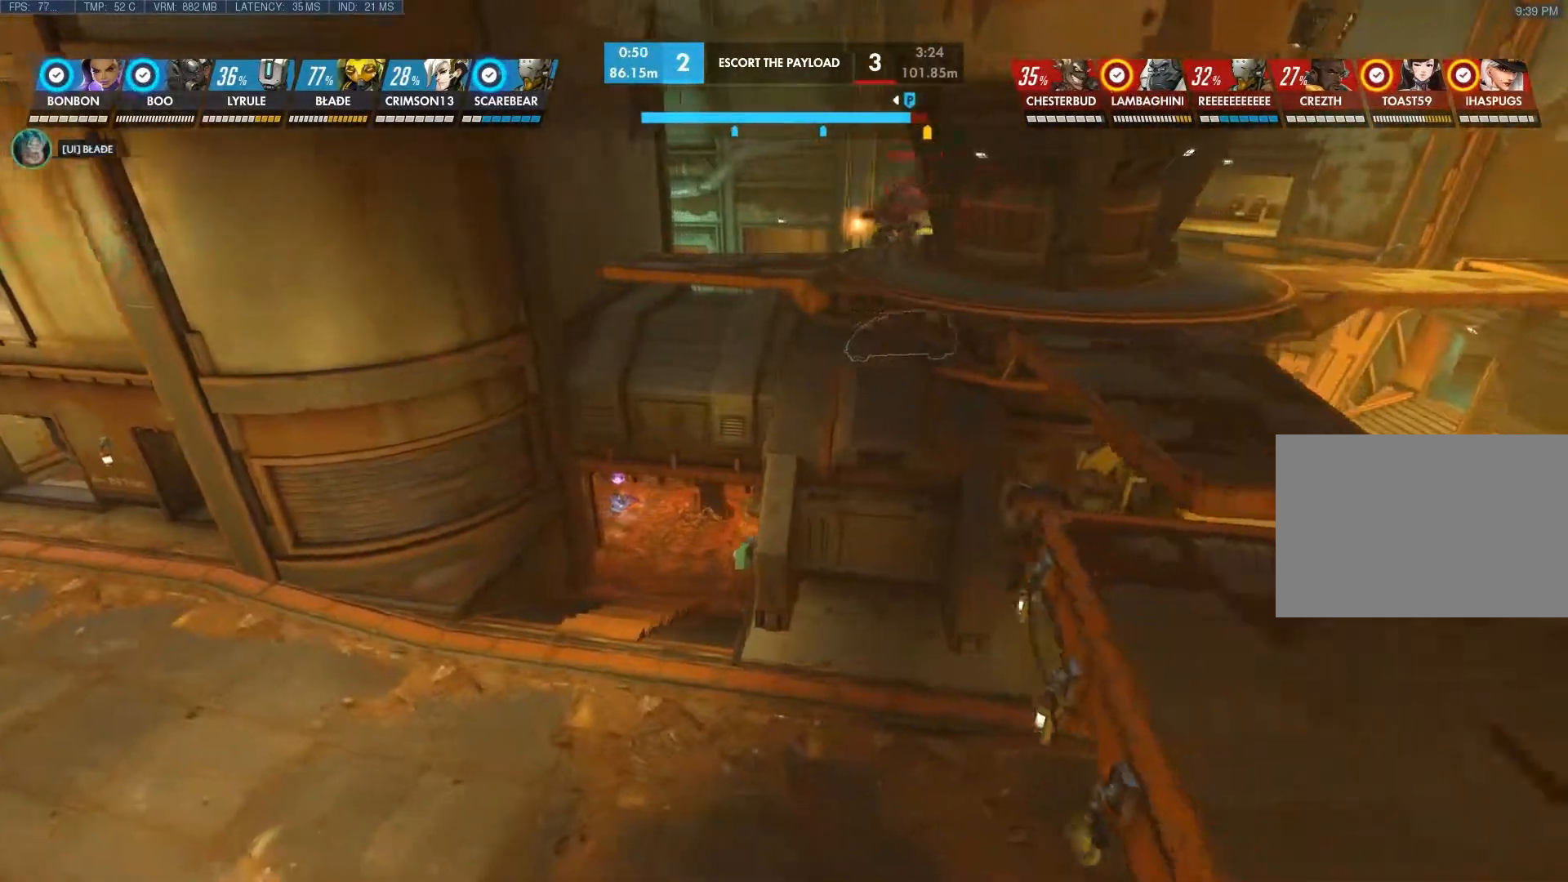
{"keys": ["d", "shift"], "mouse": [], "events": []}
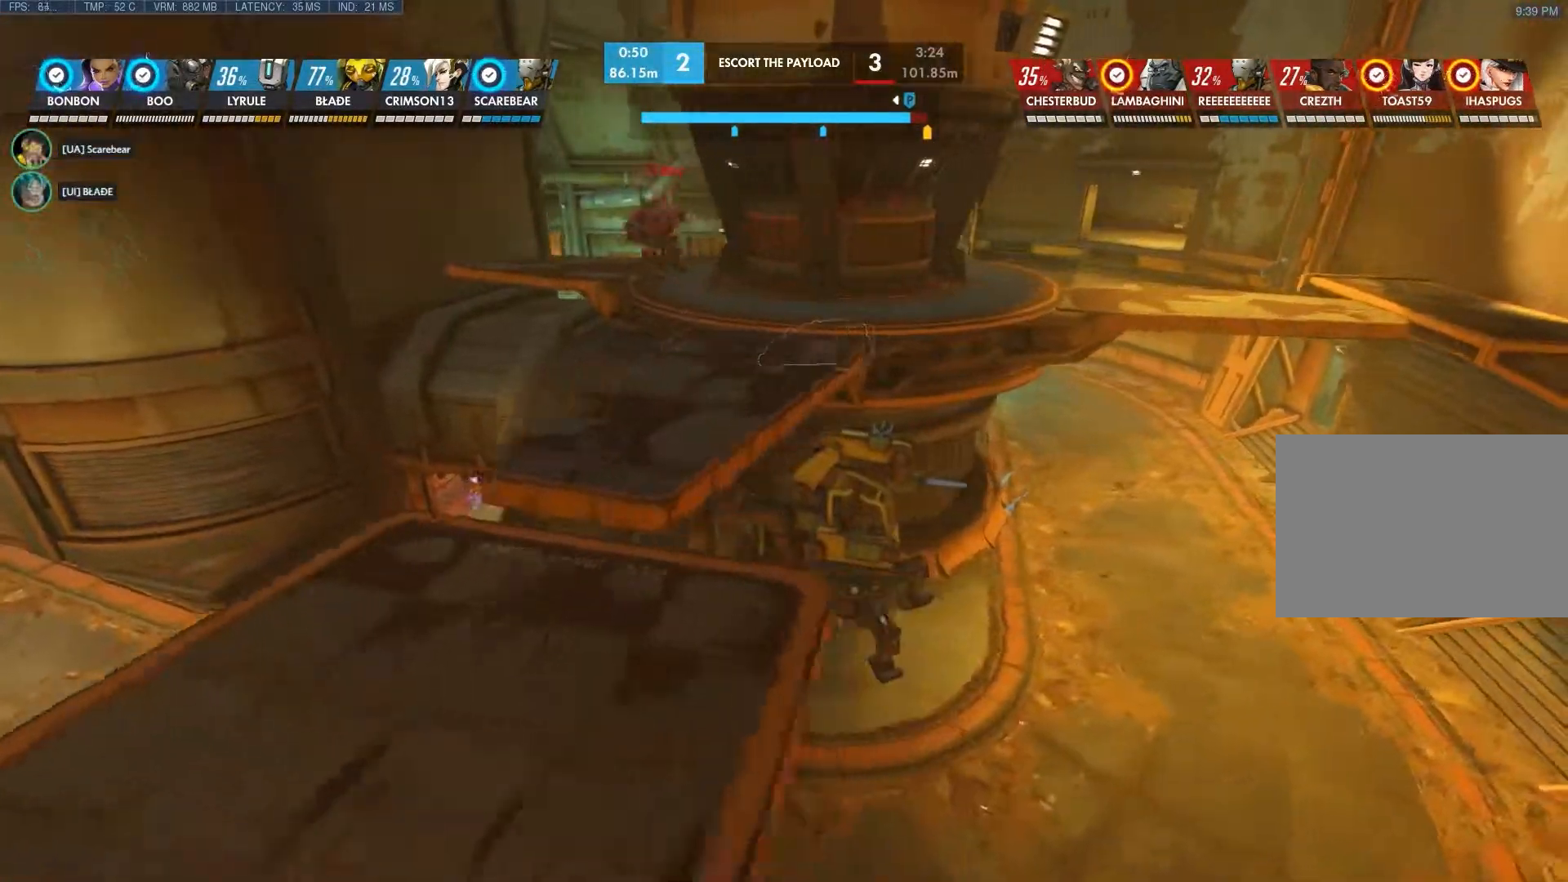
{"keys": ["d"], "mouse": [], "events": [[450, "shift", "up"]]}
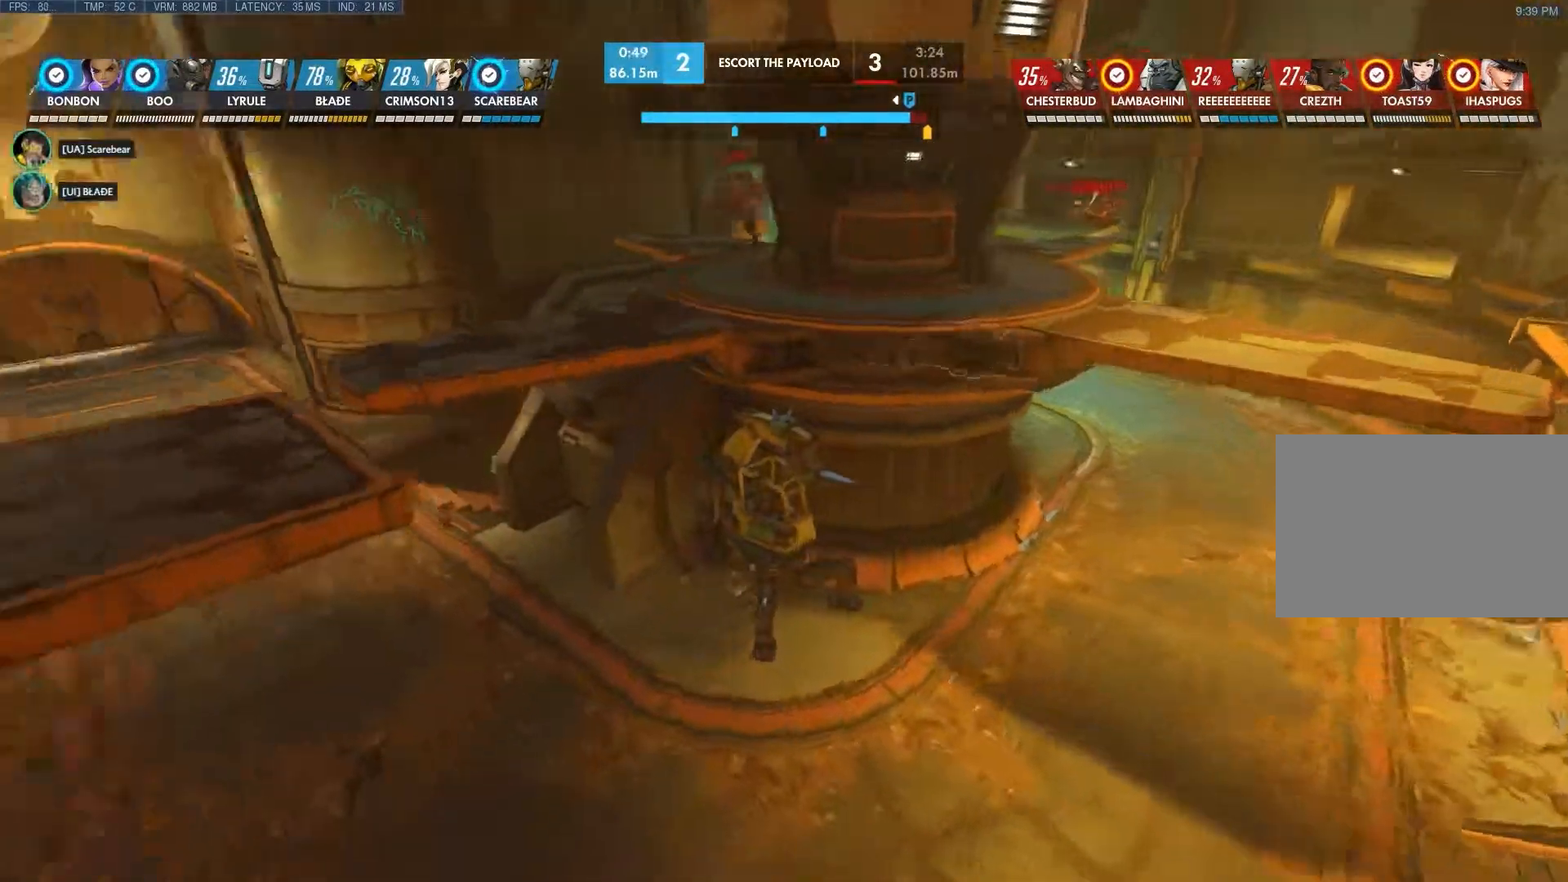
{"keys": [], "mouse": [], "events": [[150, "d", "up"]]}